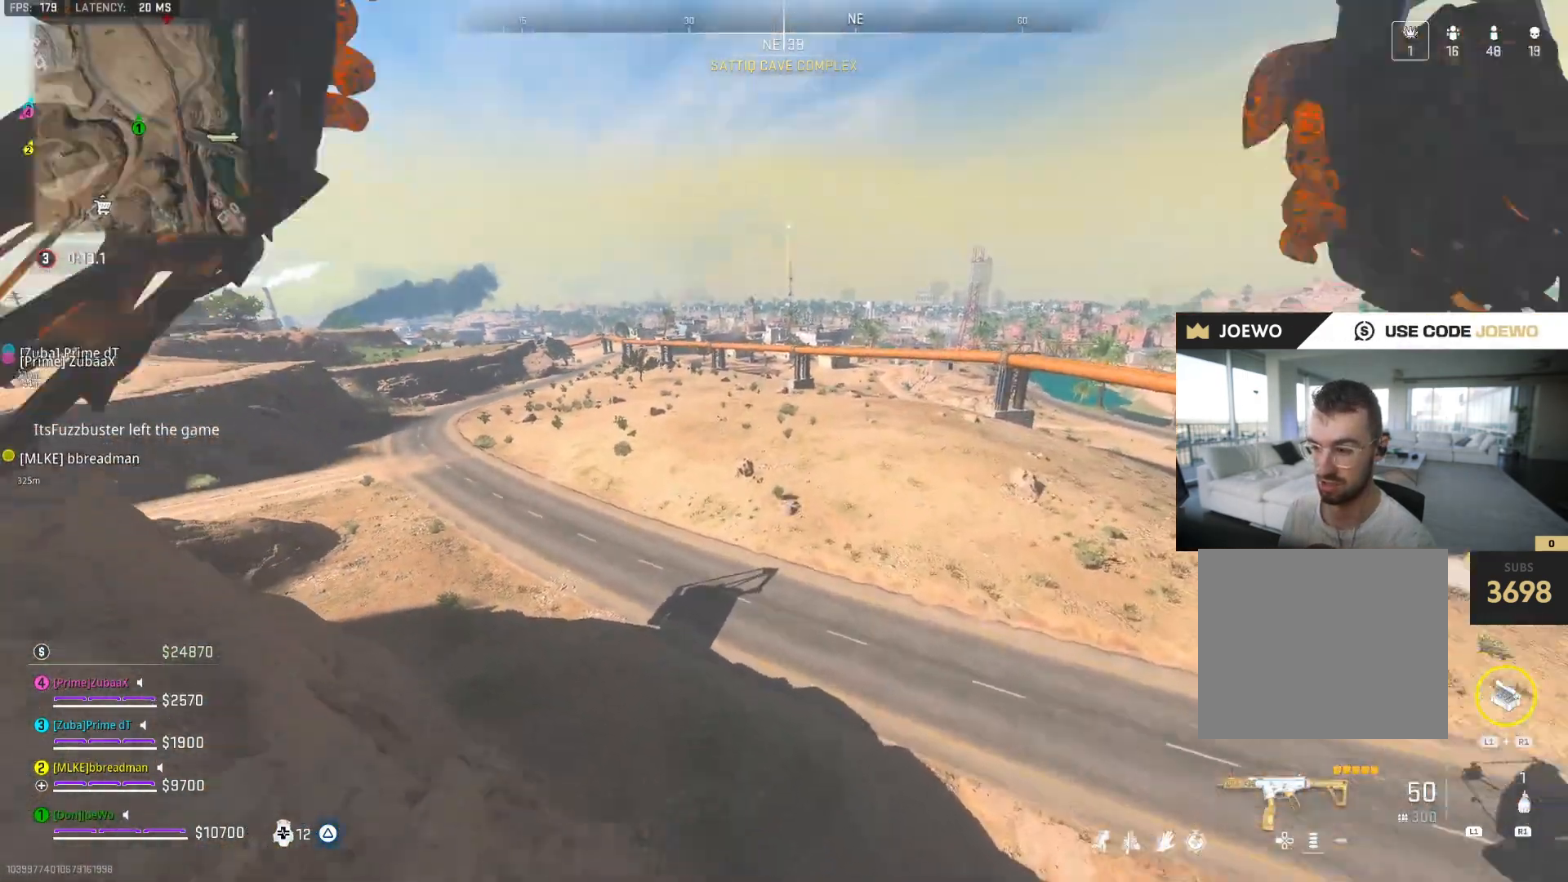
Gameplay with a controller (PlayStation layout); each line is a JSON object with the inputs held at the frame after it. "events" lists button and stick changes between this image and that frame as [ms after this image, input, new state], when the widget could be followed in between. Not read: L3 R2 R3.
{"buttons": [], "left_stick": "up", "right_stick": "center", "events": [[233, "right_stick", "center"]]}
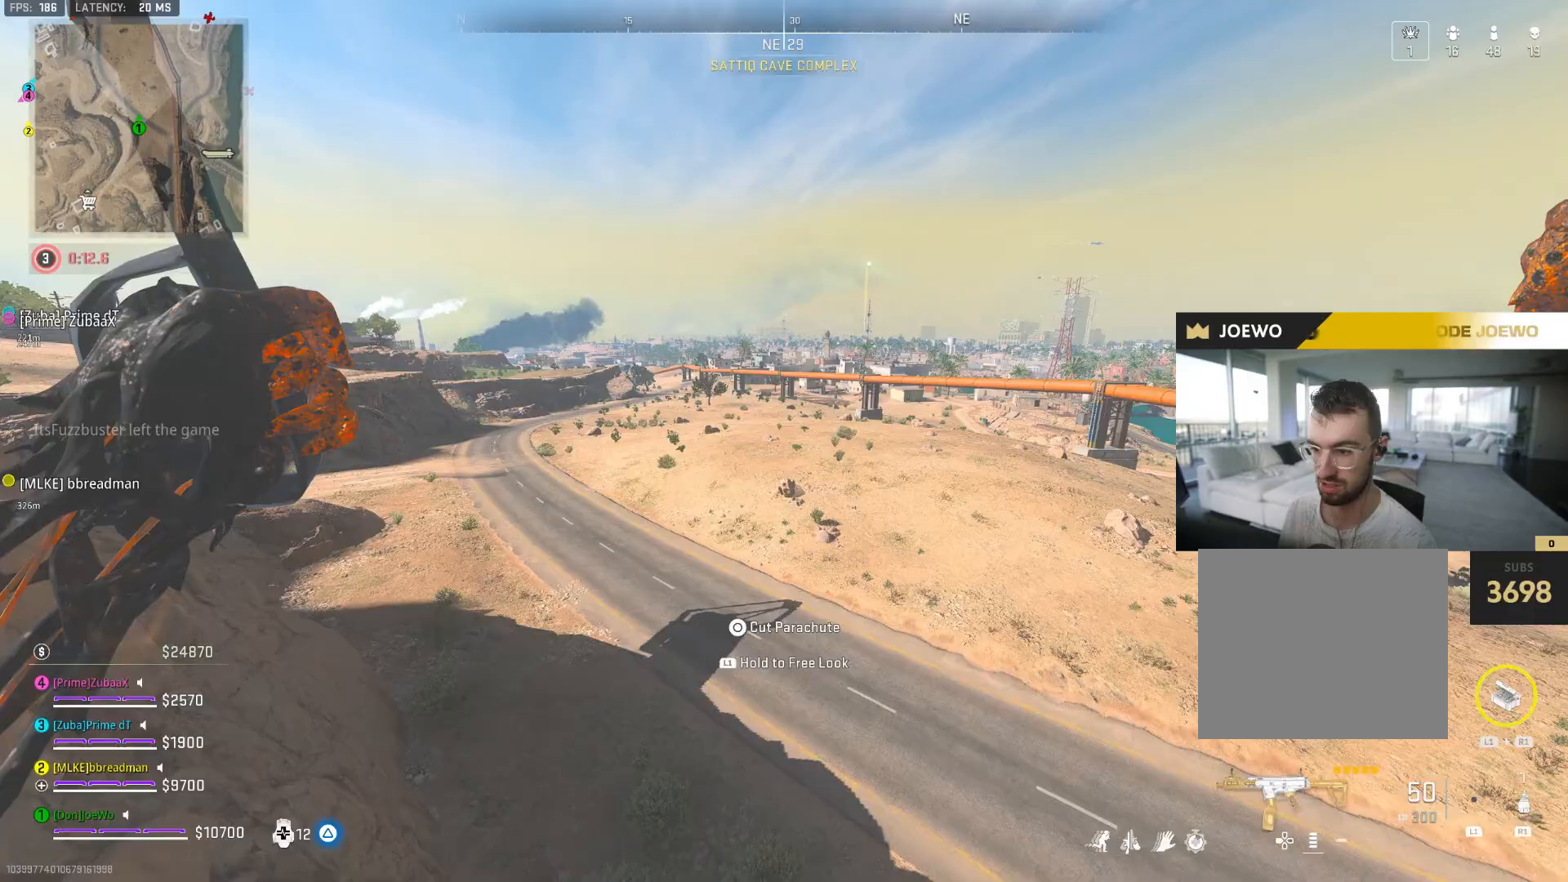
{"buttons": [], "left_stick": "up-left", "right_stick": "up", "events": [[150, "left_stick", "up-left"], [250, "right_stick", "up"]]}
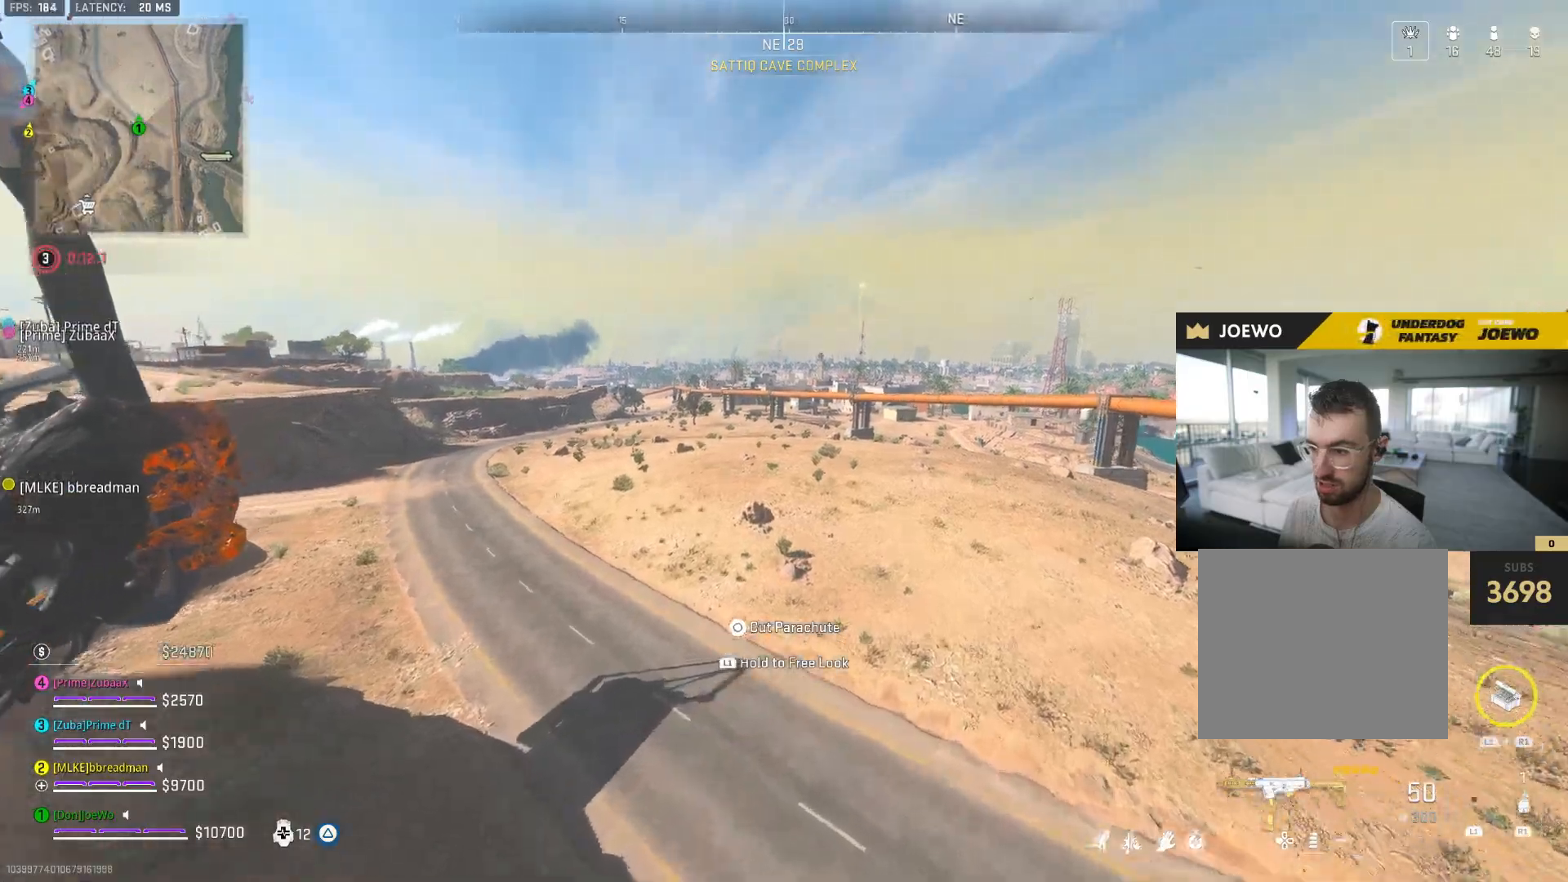
{"buttons": [], "left_stick": "up-left", "right_stick": "down", "events": [[83, "right_stick", "center"], [400, "right_stick", "down"]]}
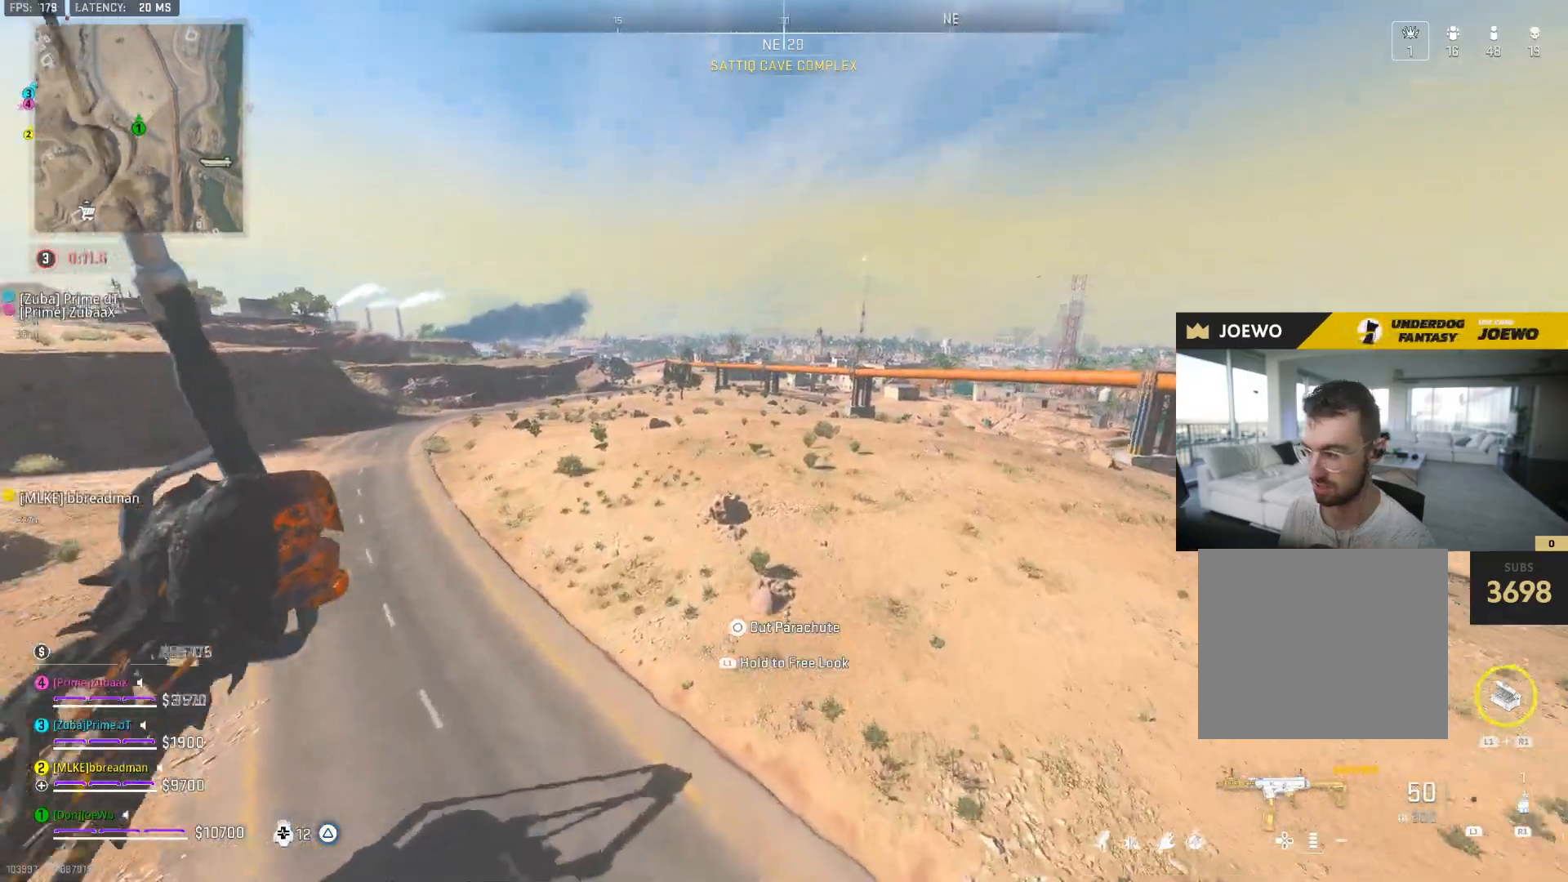
{"buttons": [], "left_stick": "up-left", "right_stick": "center", "events": [[283, "right_stick", "center"]]}
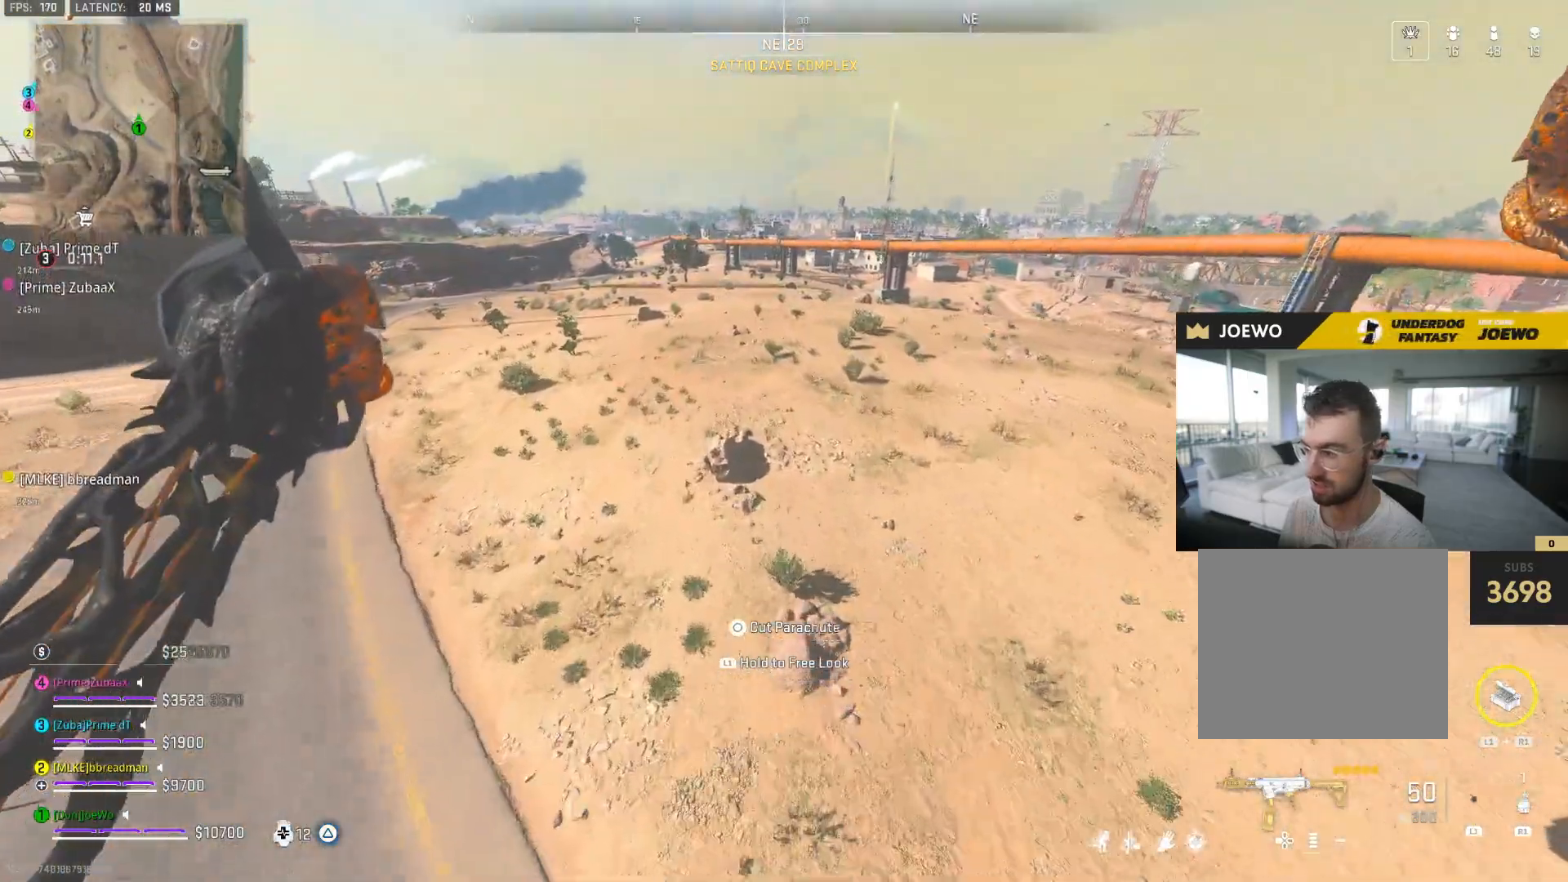
{"buttons": [], "left_stick": "up-left", "right_stick": "center", "events": [[33, "right_stick", "up"], [350, "right_stick", "center"]]}
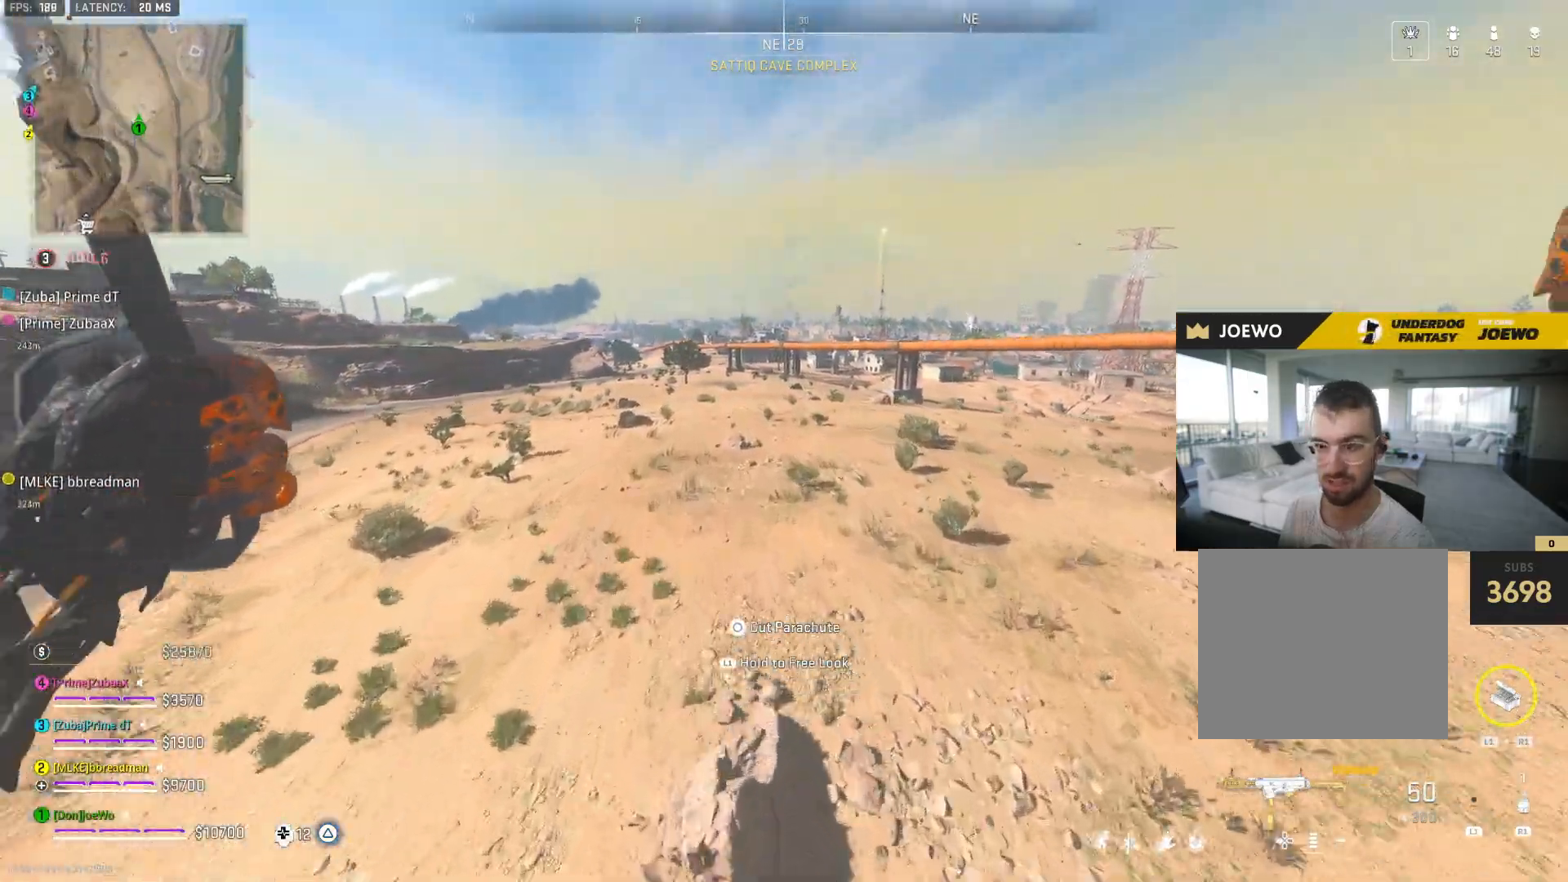
{"buttons": [], "left_stick": "up-left", "right_stick": "down-left", "events": [[200, "right_stick", "up"], [217, "left_stick", "up"], [467, "left_stick", "up-left"], [483, "right_stick", "down-left"]]}
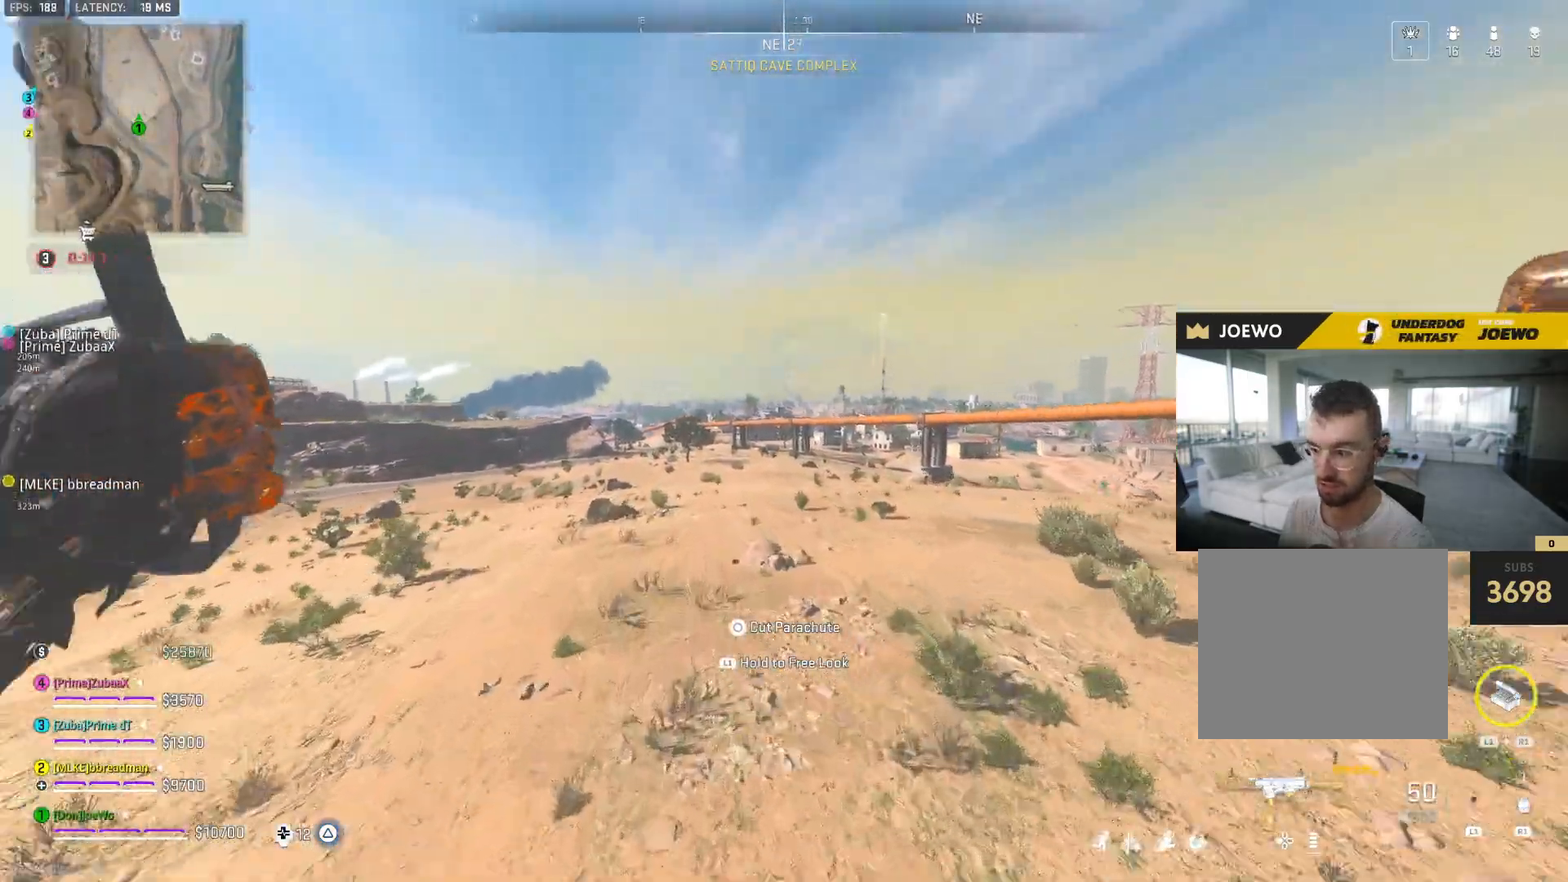
{"buttons": [], "left_stick": "up", "right_stick": "center", "events": [[367, "left_stick", "up"], [367, "right_stick", "center"]]}
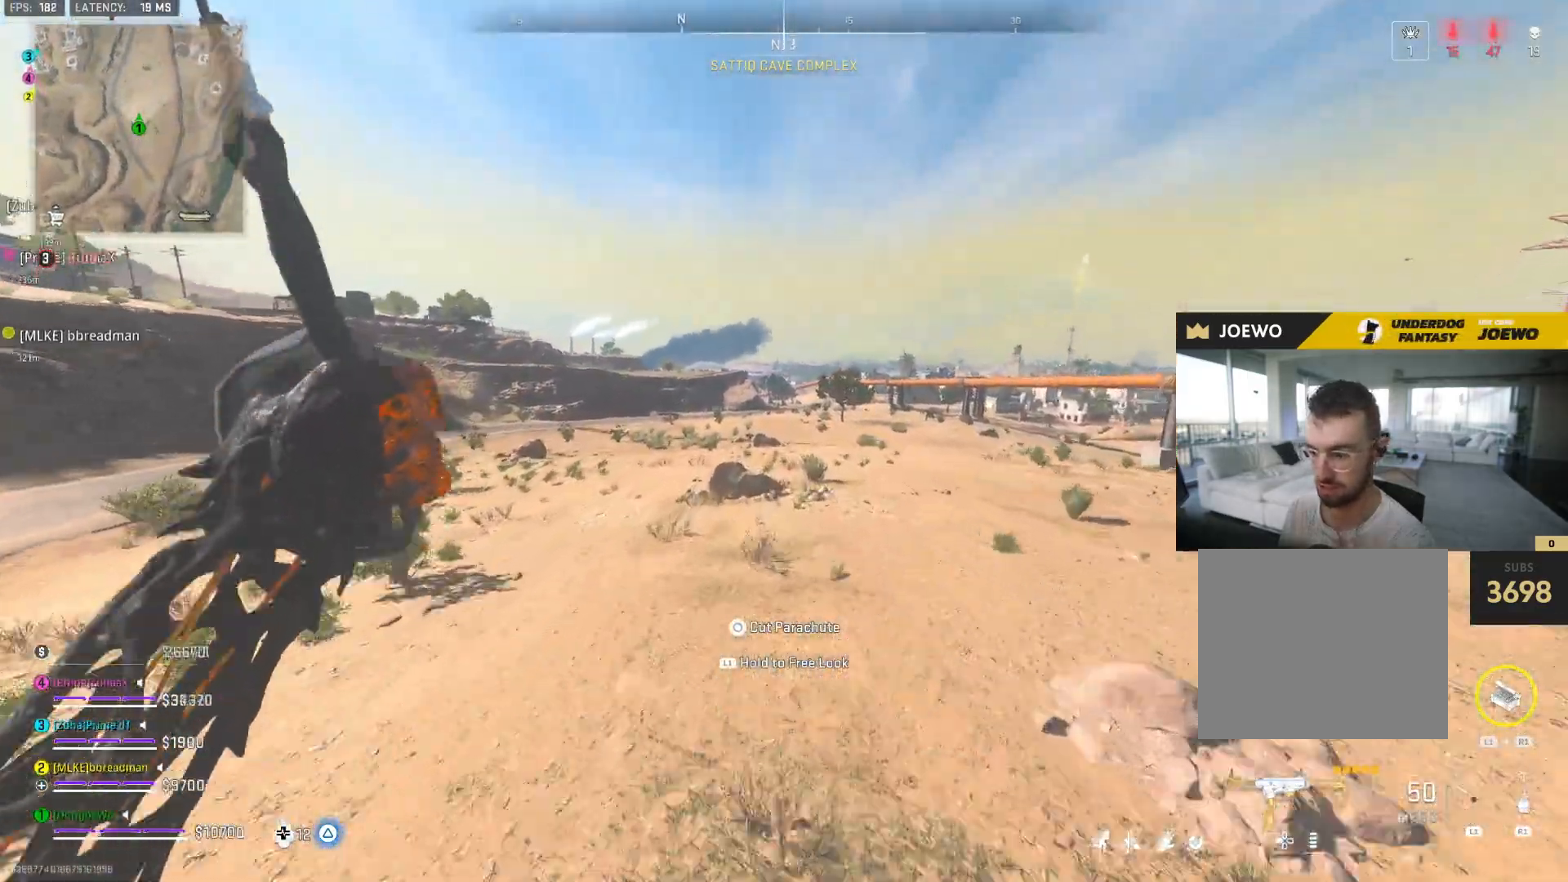
{"buttons": [], "left_stick": "up", "right_stick": "center", "events": []}
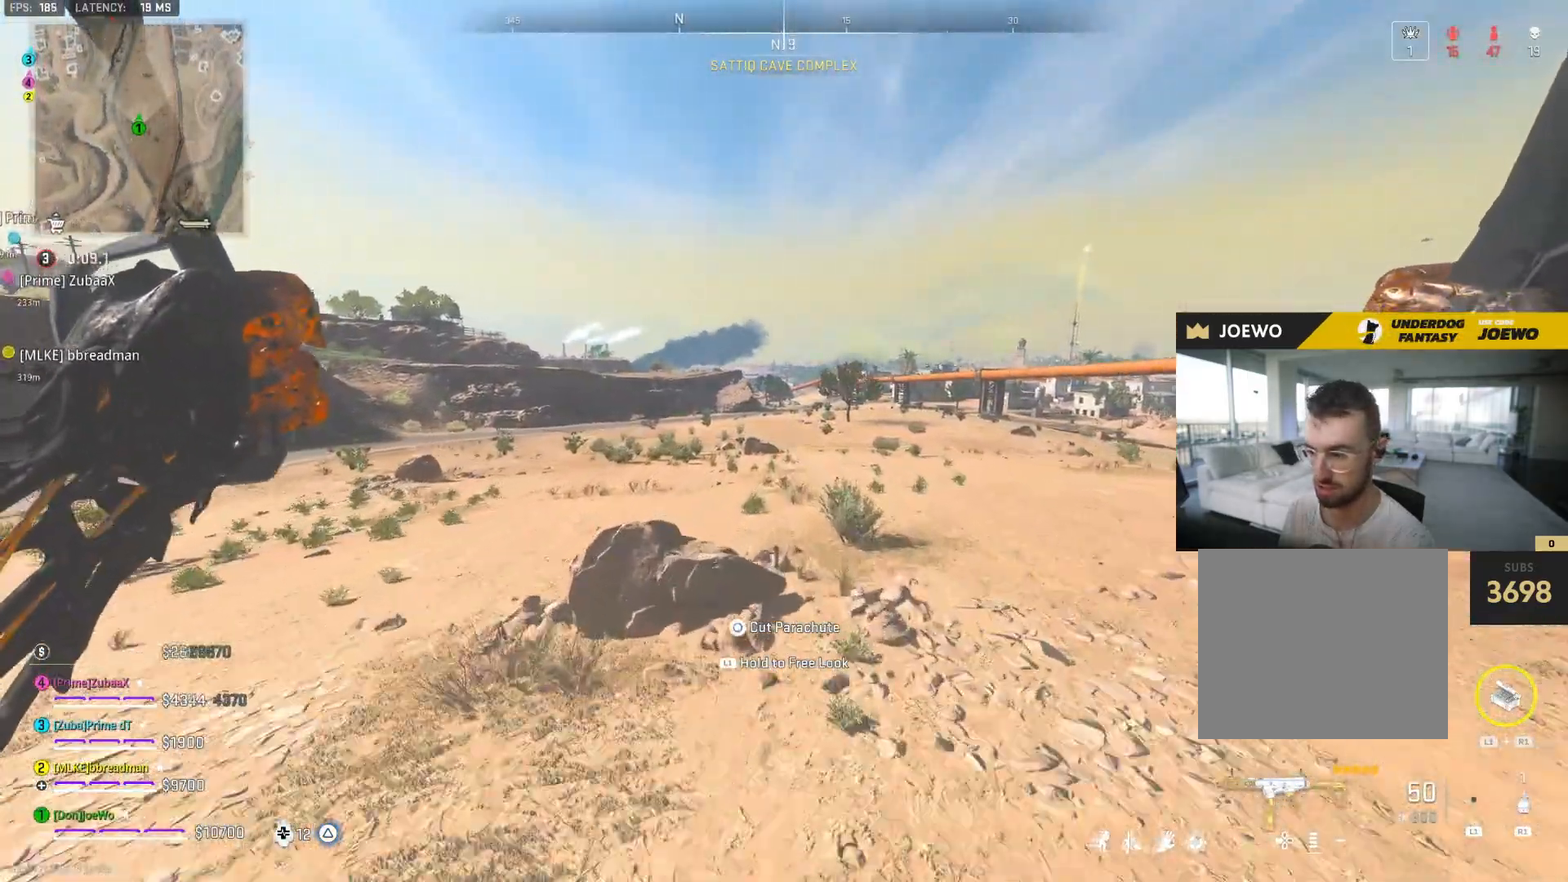
{"buttons": [], "left_stick": "up", "right_stick": "center", "events": []}
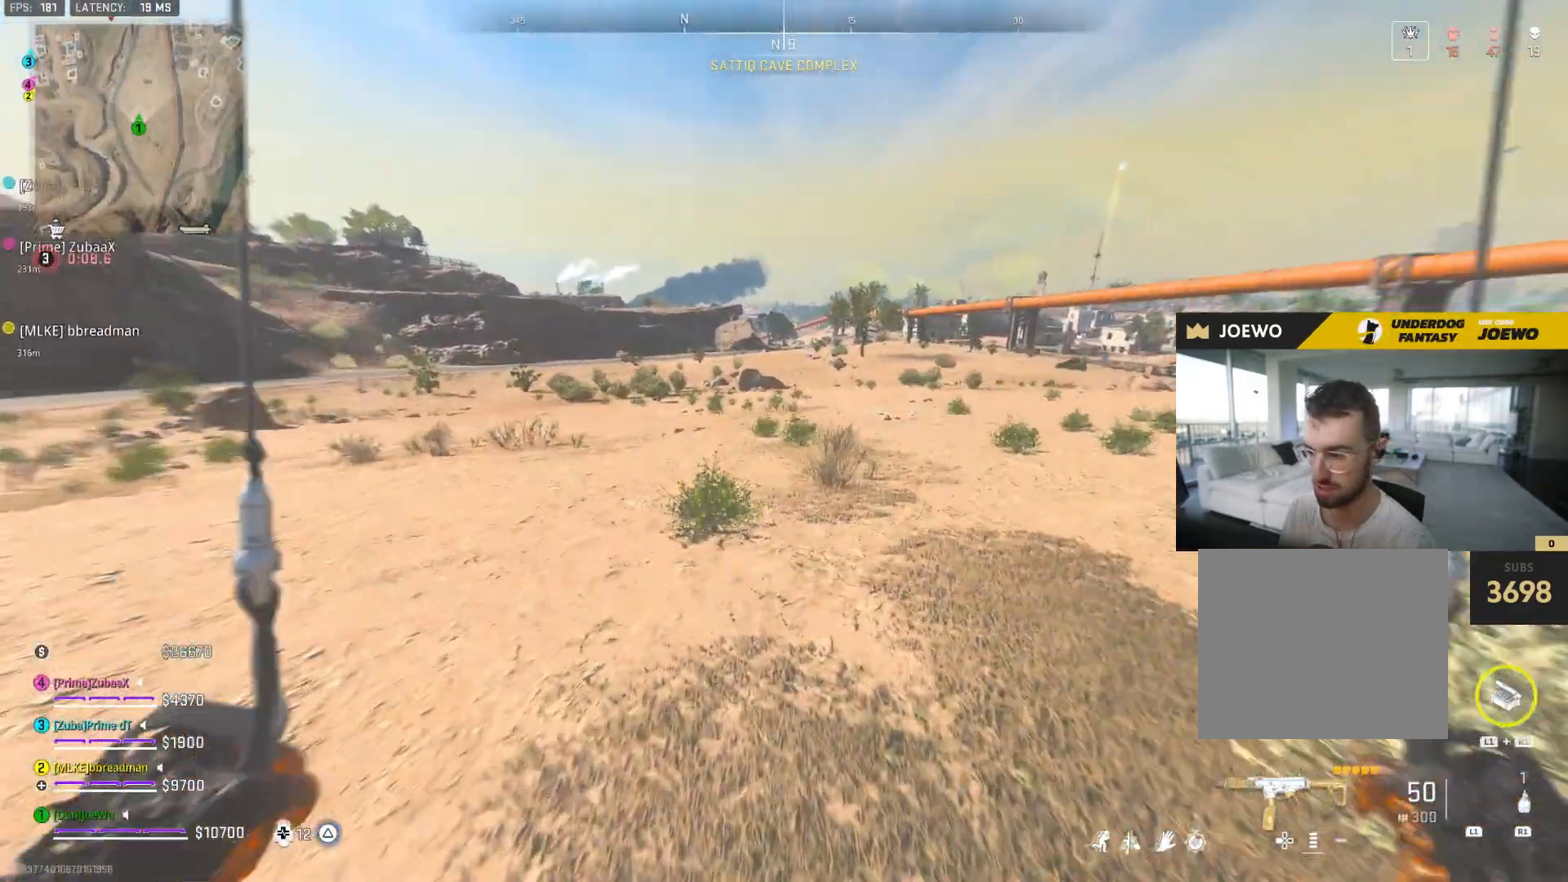
{"buttons": [], "left_stick": "up", "right_stick": "right", "events": [[183, "right_stick", "right"], [333, "right_stick", "center"], [383, "right_stick", "left"], [467, "right_stick", "right"]]}
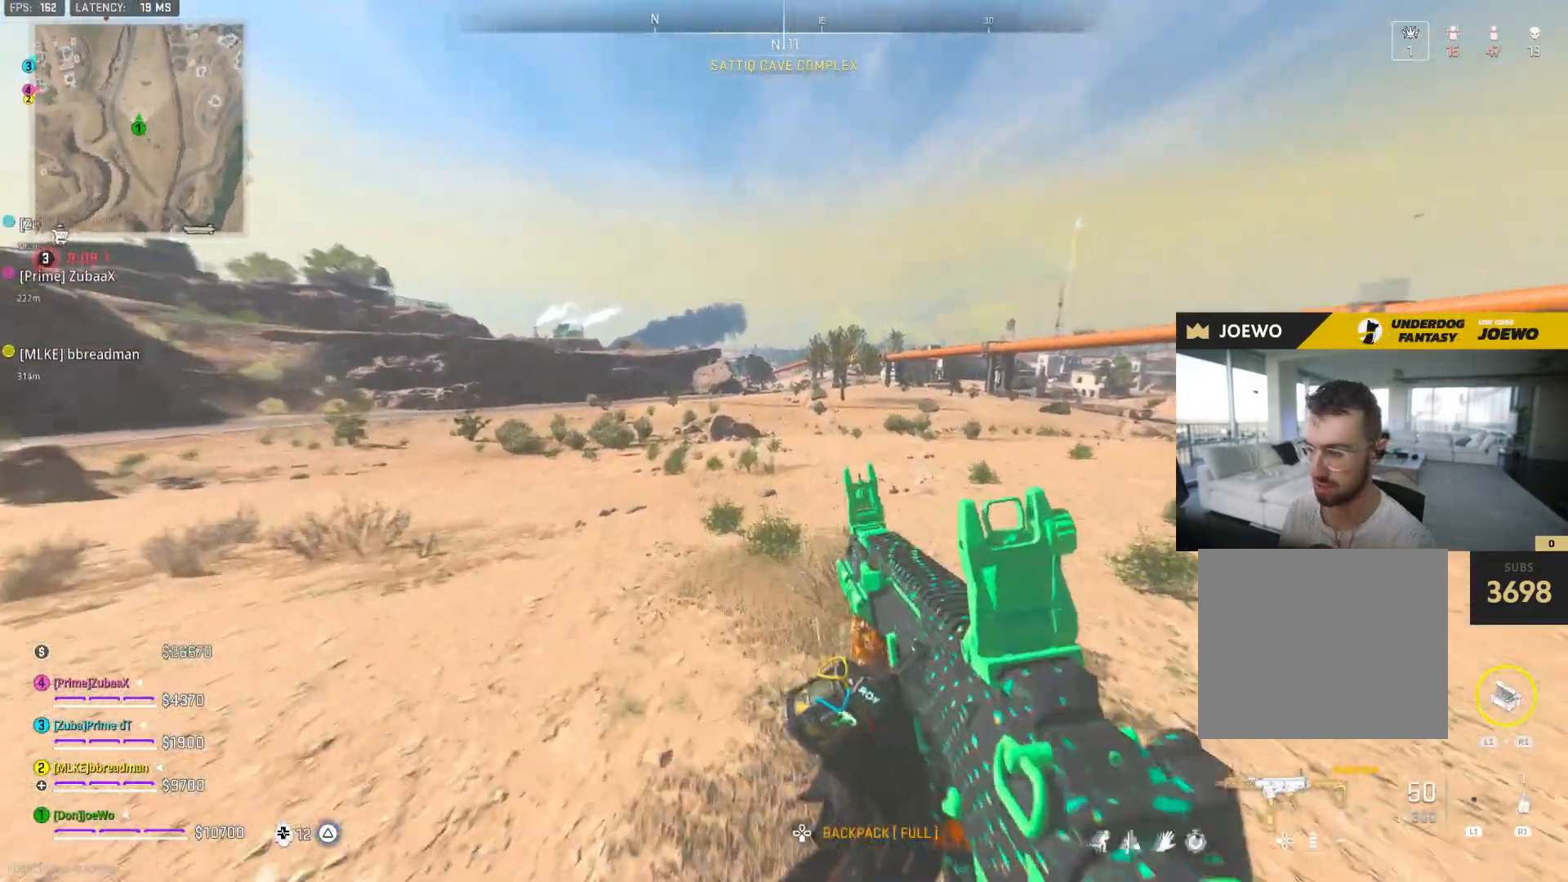
{"buttons": [], "left_stick": "up-right", "right_stick": "center", "events": [[133, "right_stick", "center"], [150, "left_stick", "up-right"], [200, "TRIANGLE", "down"], [283, "TRIANGLE", "up"], [350, "TRIANGLE", "down"], [417, "TRIANGLE", "up"]]}
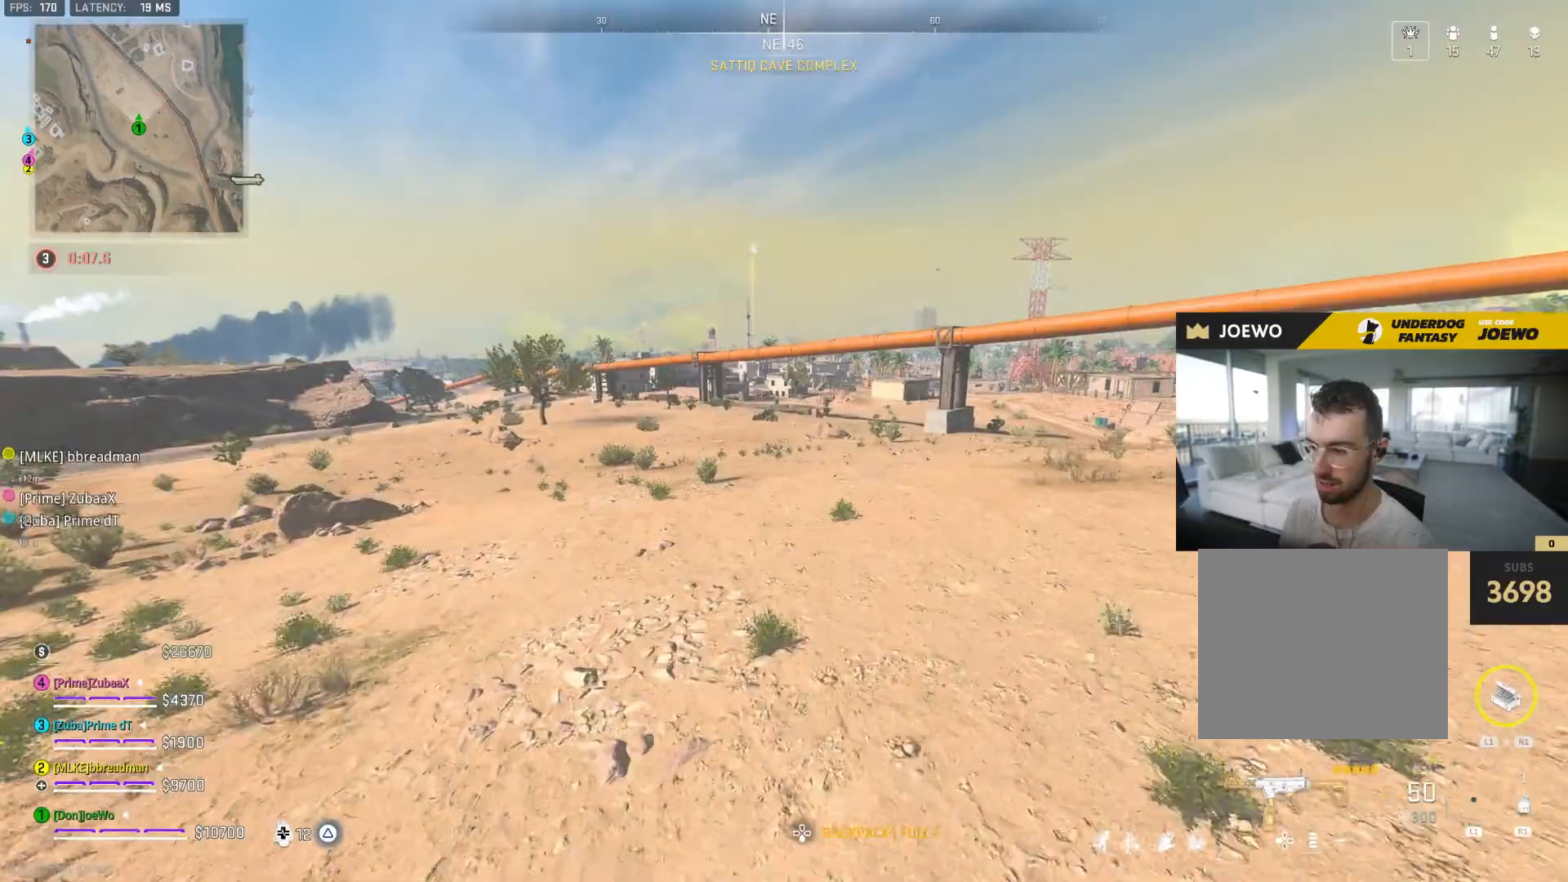
{"buttons": ["TRIANGLE"], "left_stick": "up", "right_stick": "center", "events": [[383, "left_stick", "up"], [500, "TRIANGLE", "down"]]}
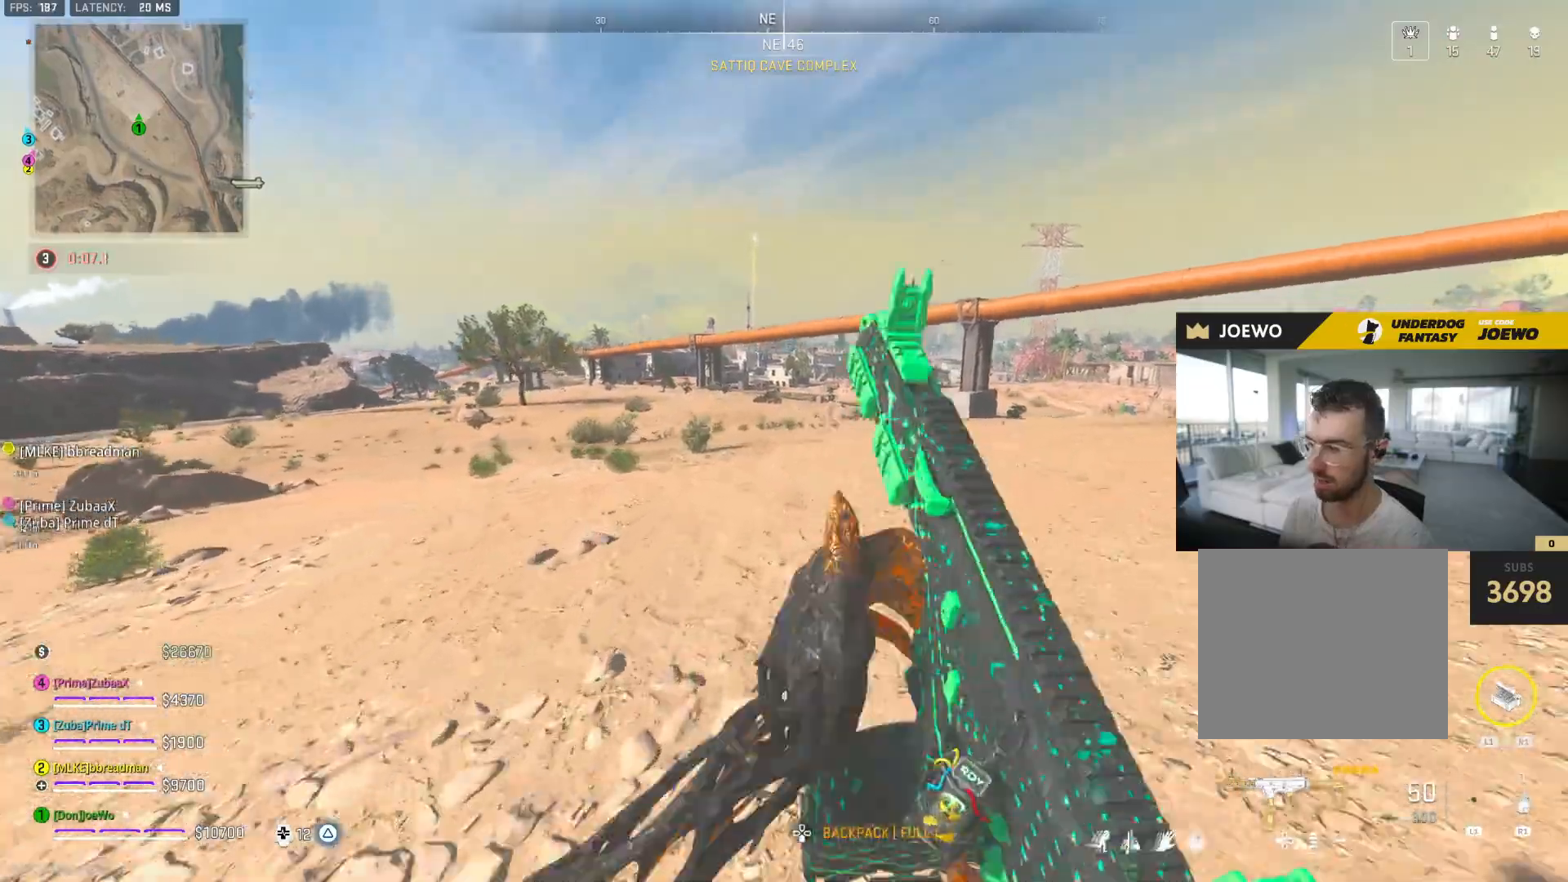
{"buttons": [], "left_stick": "up", "right_stick": "right", "events": [[67, "TRIANGLE", "up"], [117, "TRIANGLE", "down"], [183, "TRIANGLE", "up"], [350, "right_stick", "right"]]}
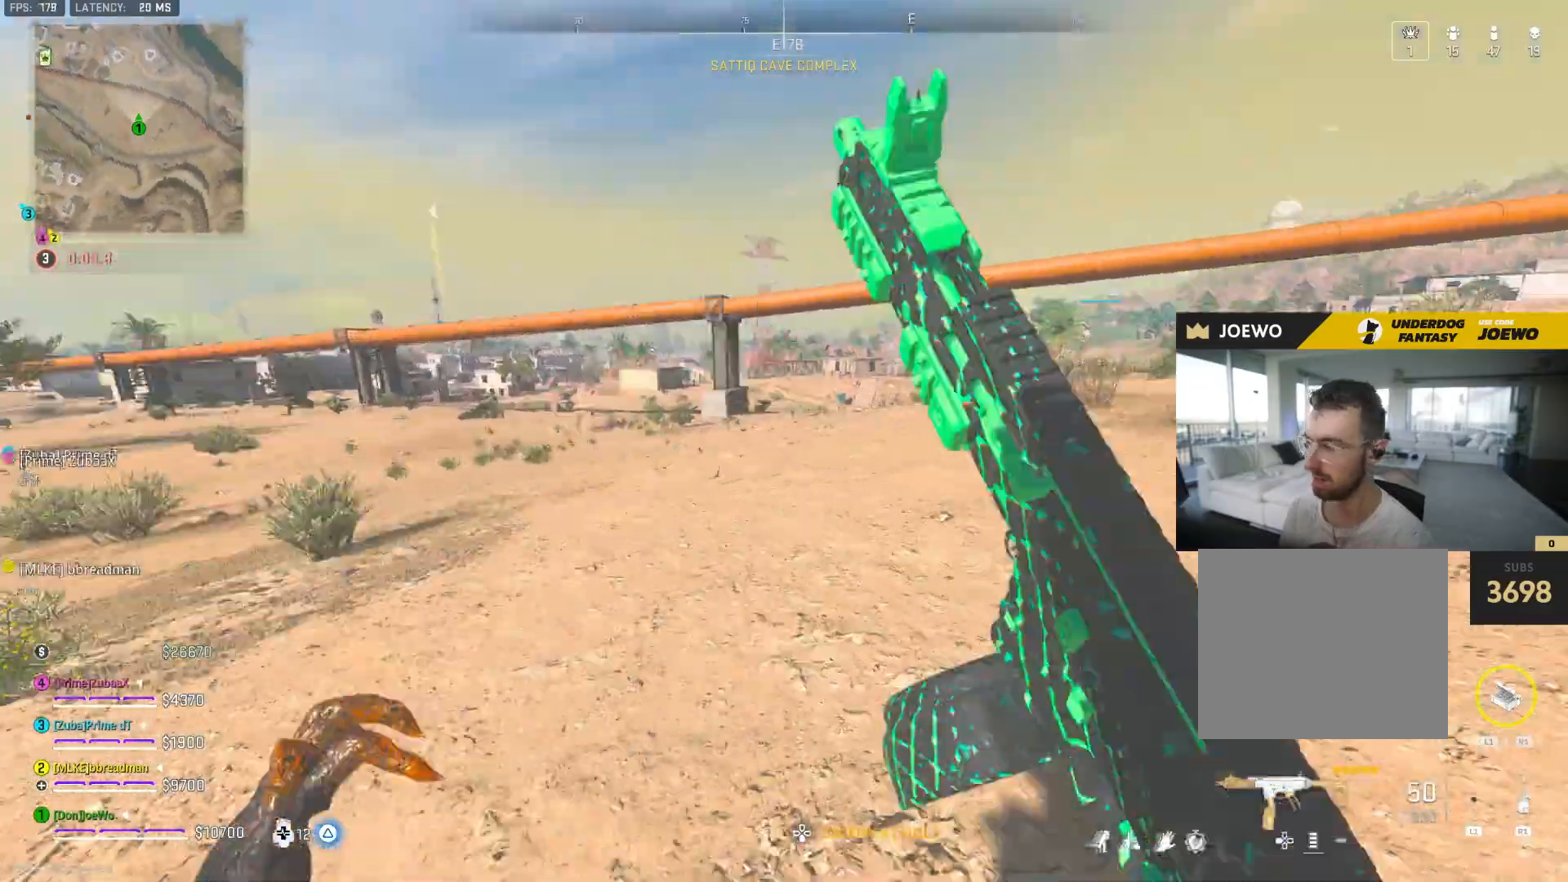
{"buttons": [], "left_stick": "left", "right_stick": "center", "events": [[33, "SQUARE", "down"], [33, "right_stick", "center"], [100, "left_stick", "up-left"], [117, "SQUARE", "up"], [183, "SQUARE", "down"], [200, "left_stick", "left"], [250, "SQUARE", "up"]]}
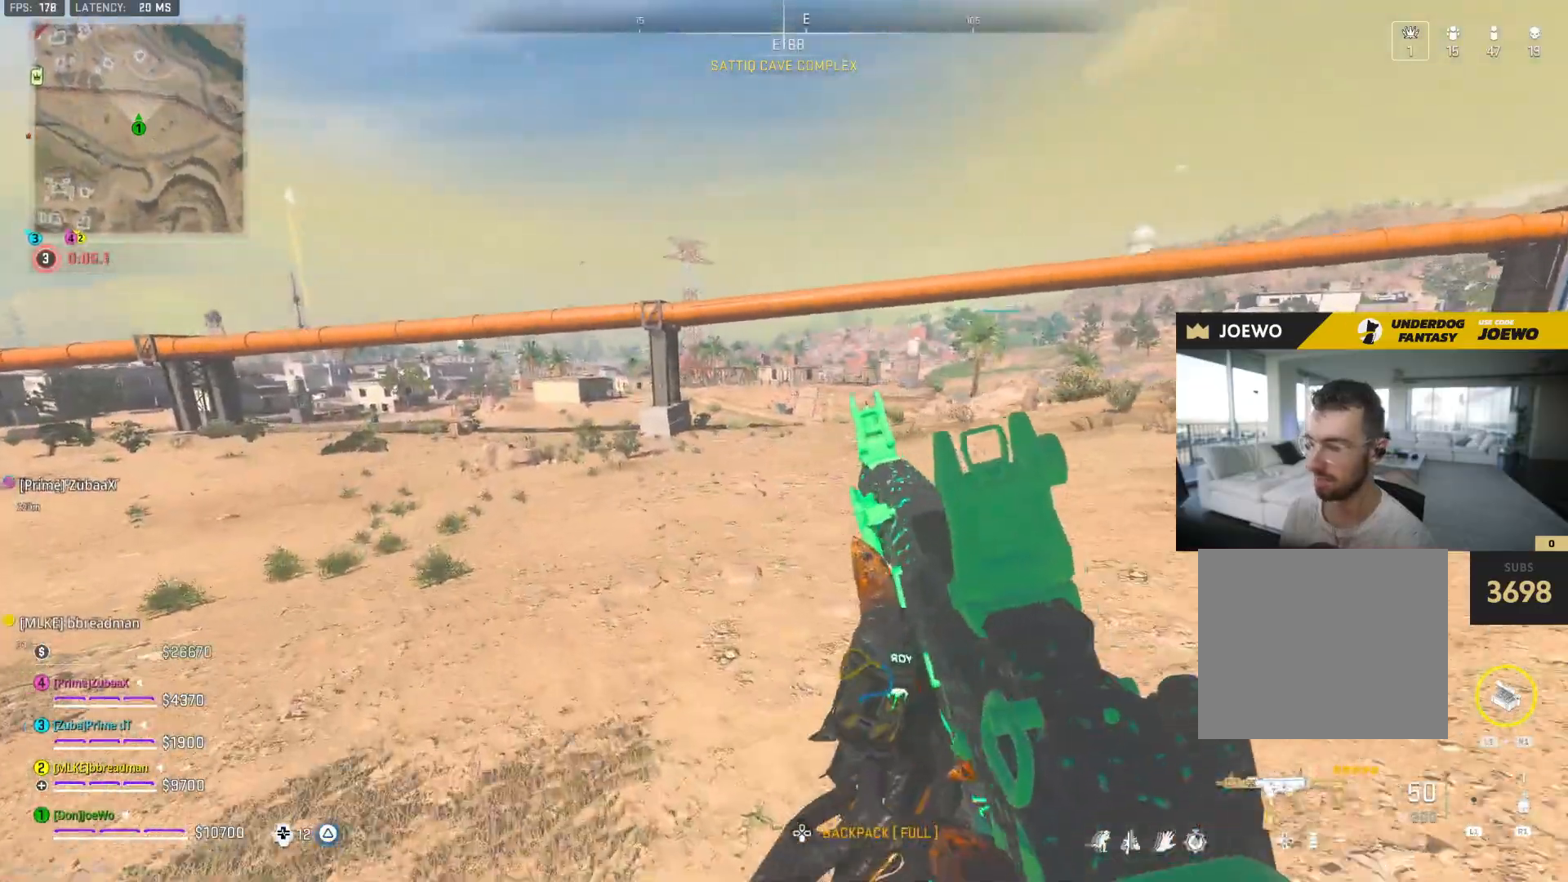
{"buttons": [], "left_stick": "up-left", "right_stick": "center", "events": [[67, "left_stick", "up-left"], [117, "right_stick", "left"], [267, "right_stick", "center"]]}
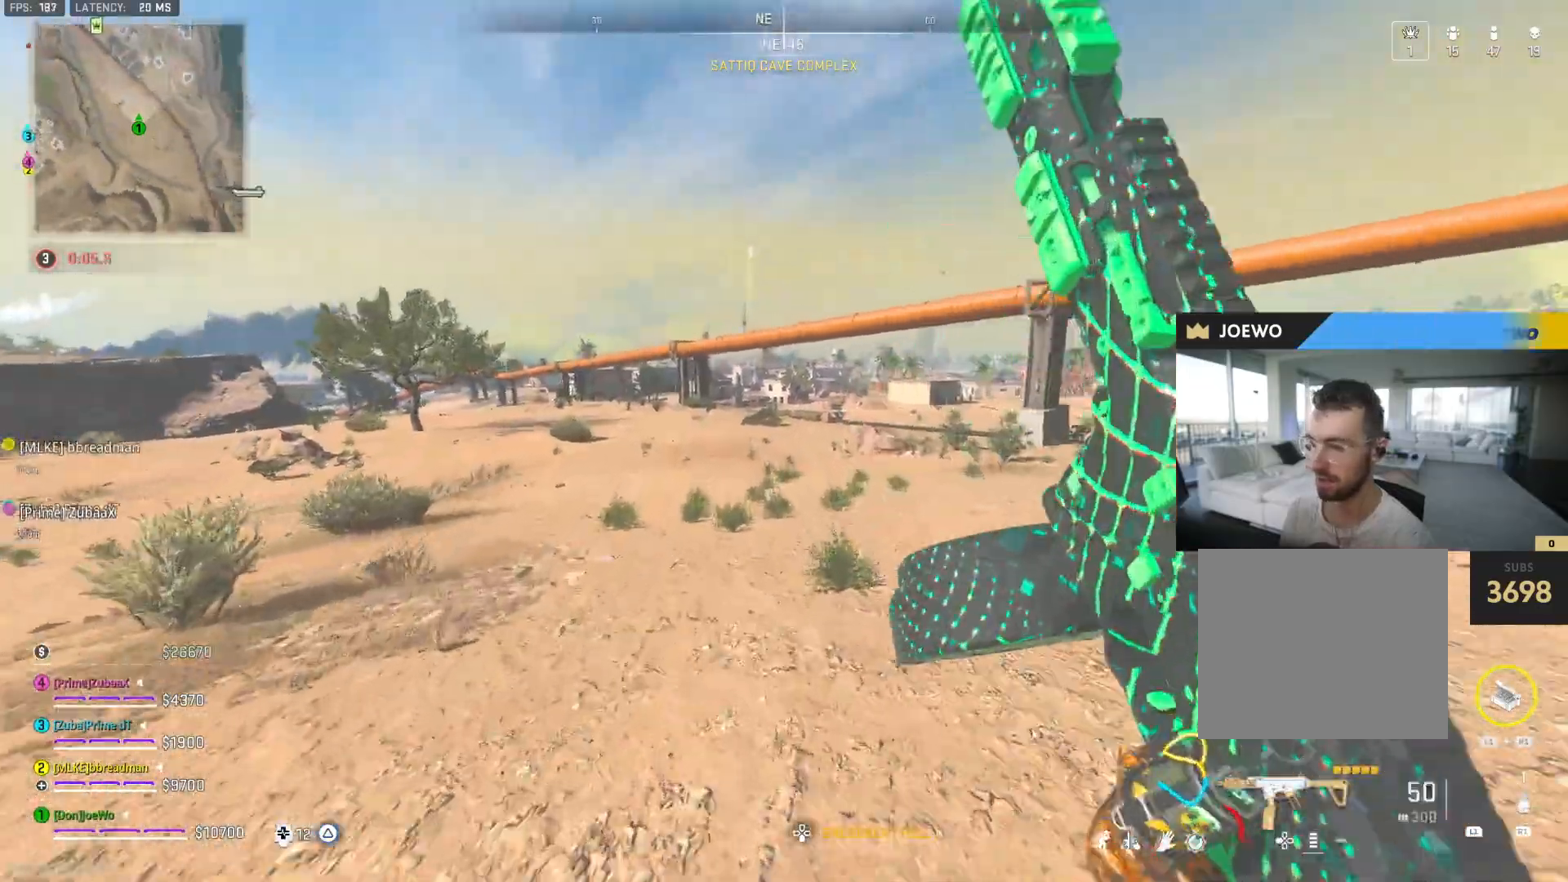
{"buttons": [], "left_stick": "up-left", "right_stick": "right", "events": [[100, "TRIANGLE", "down"], [183, "TRIANGLE", "up"], [367, "right_stick", "right"]]}
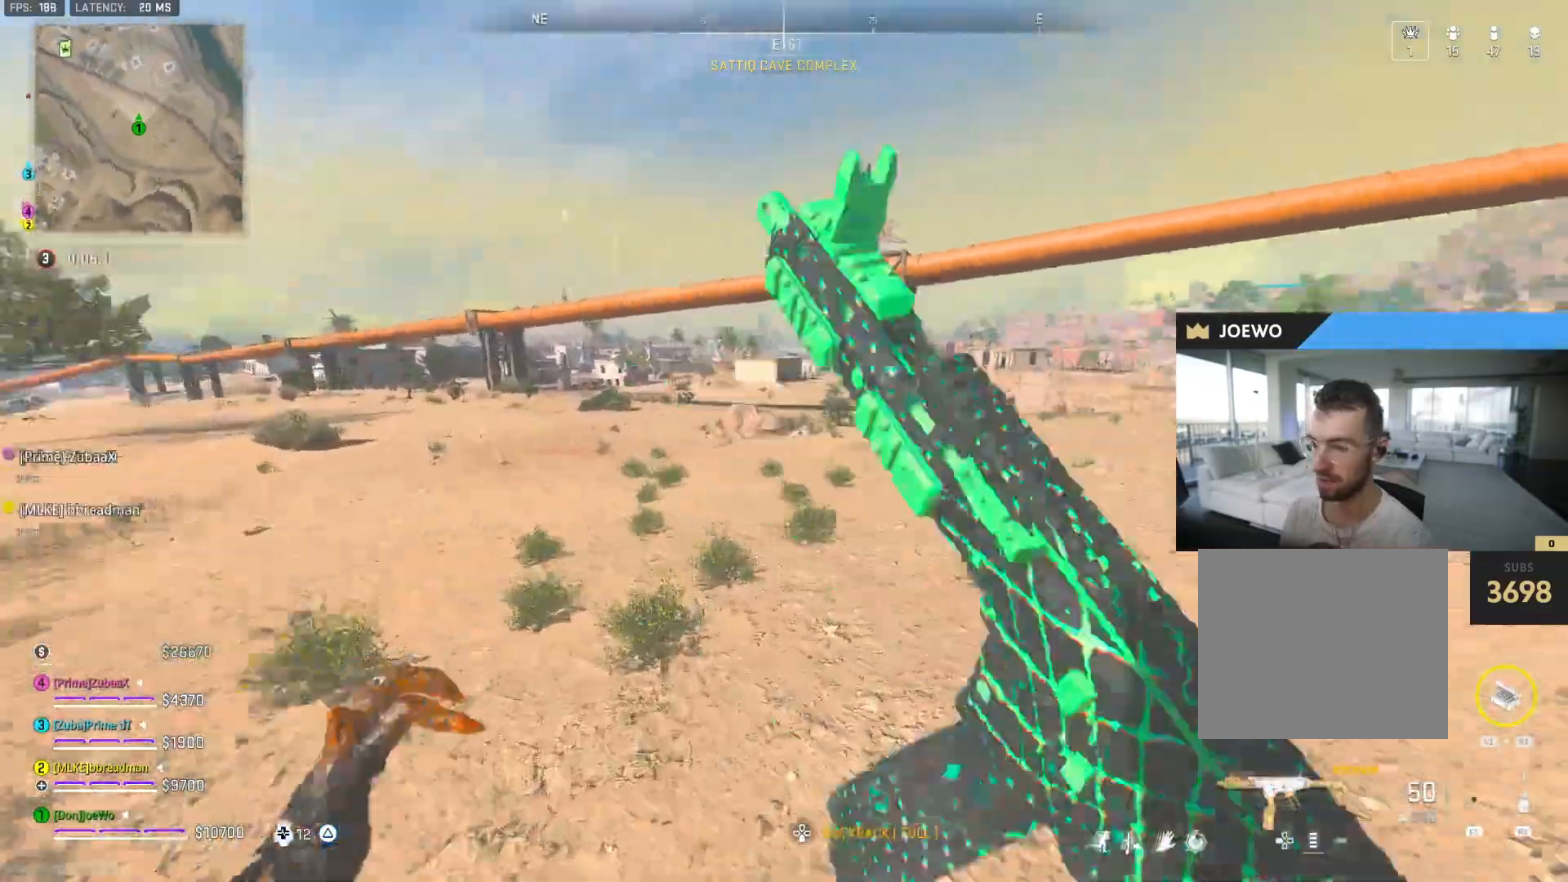
{"buttons": [], "left_stick": "down-left", "right_stick": "center", "events": [[100, "SQUARE", "down"], [100, "left_stick", "left"], [117, "right_stick", "center"], [167, "SQUARE", "up"], [233, "SQUARE", "down"], [283, "left_stick", "down"], [350, "SQUARE", "up"], [500, "left_stick", "down-left"]]}
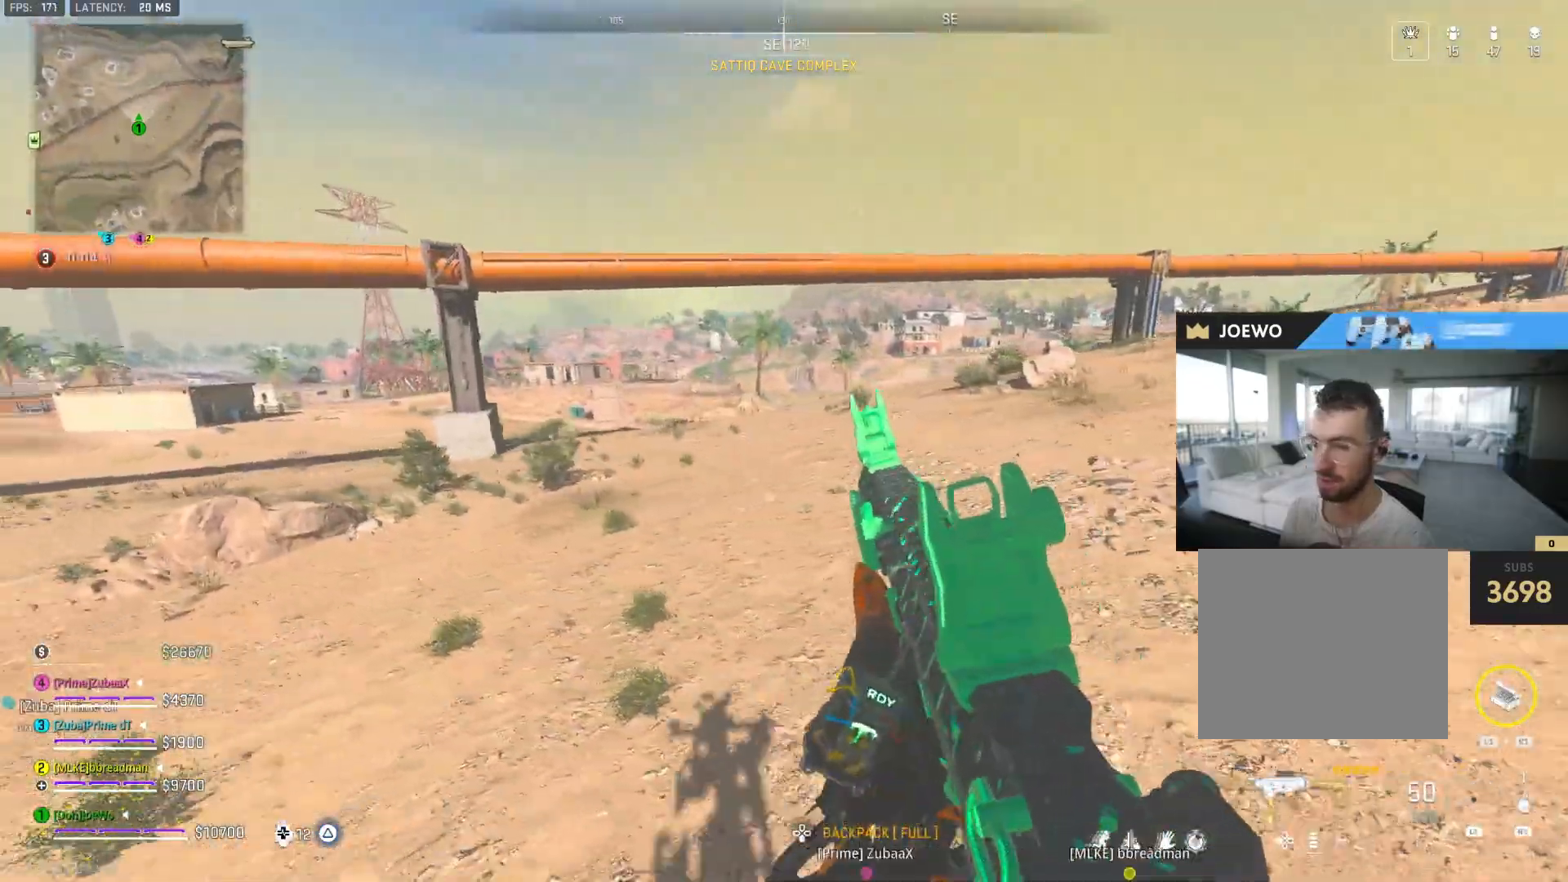
{"buttons": ["TRIANGLE"], "left_stick": "up", "right_stick": "center", "events": [[17, "right_stick", "left"], [133, "left_stick", "up-left"], [200, "left_stick", "up"], [267, "right_stick", "center"], [367, "TRIANGLE", "down"], [417, "TRIANGLE", "up"], [500, "TRIANGLE", "down"]]}
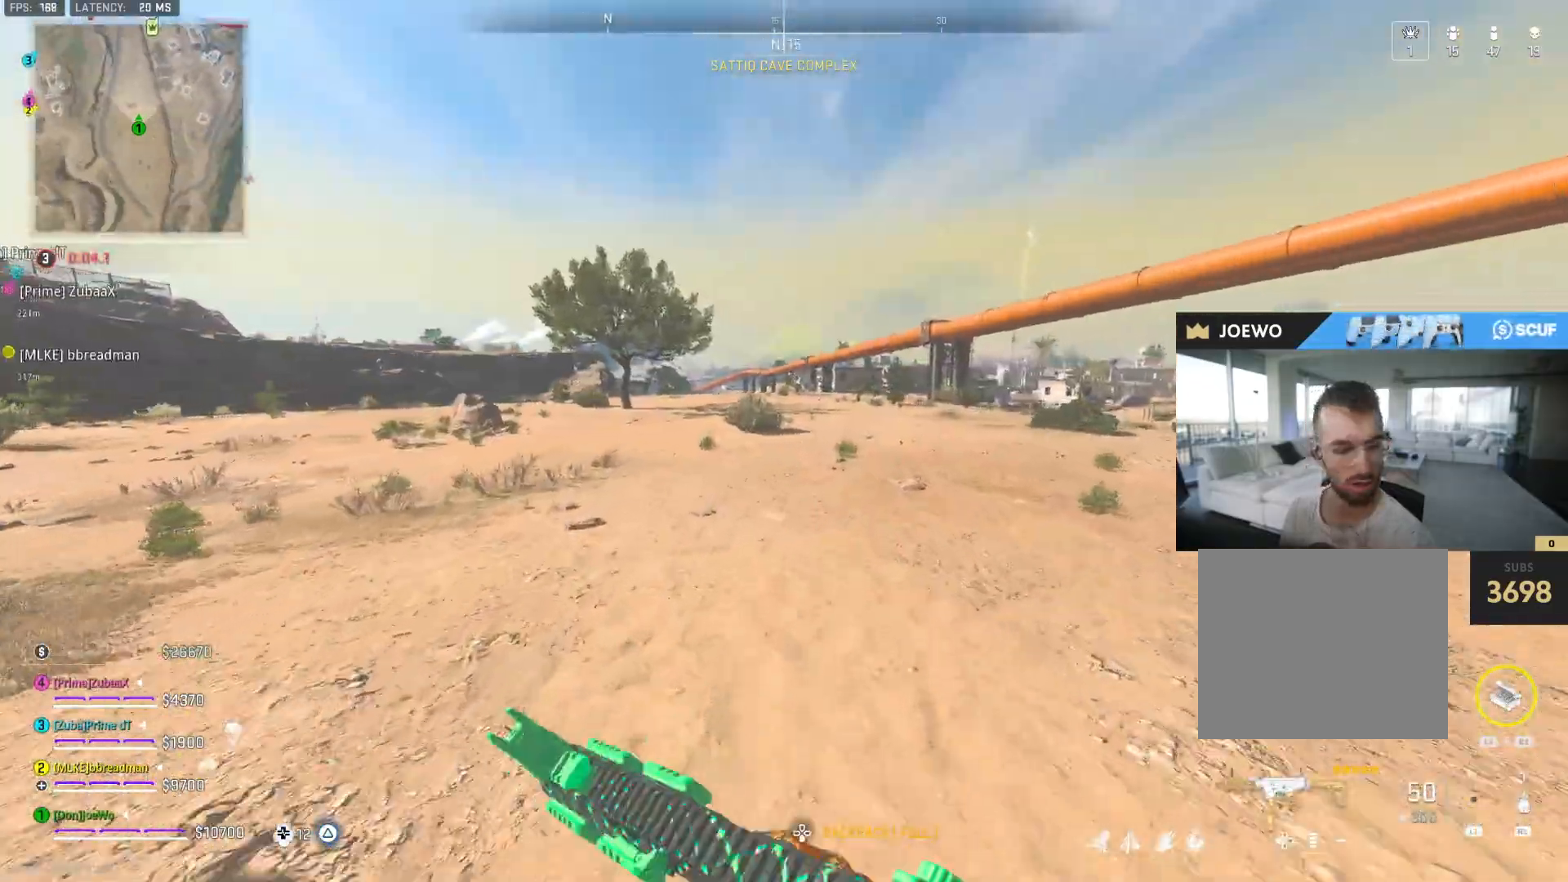
{"buttons": [], "left_stick": "up", "right_stick": "left", "events": [[67, "TRIANGLE", "up"], [133, "TRIANGLE", "down"], [200, "TRIANGLE", "up"], [267, "TRIANGLE", "down"], [333, "TRIANGLE", "up"], [483, "right_stick", "left"]]}
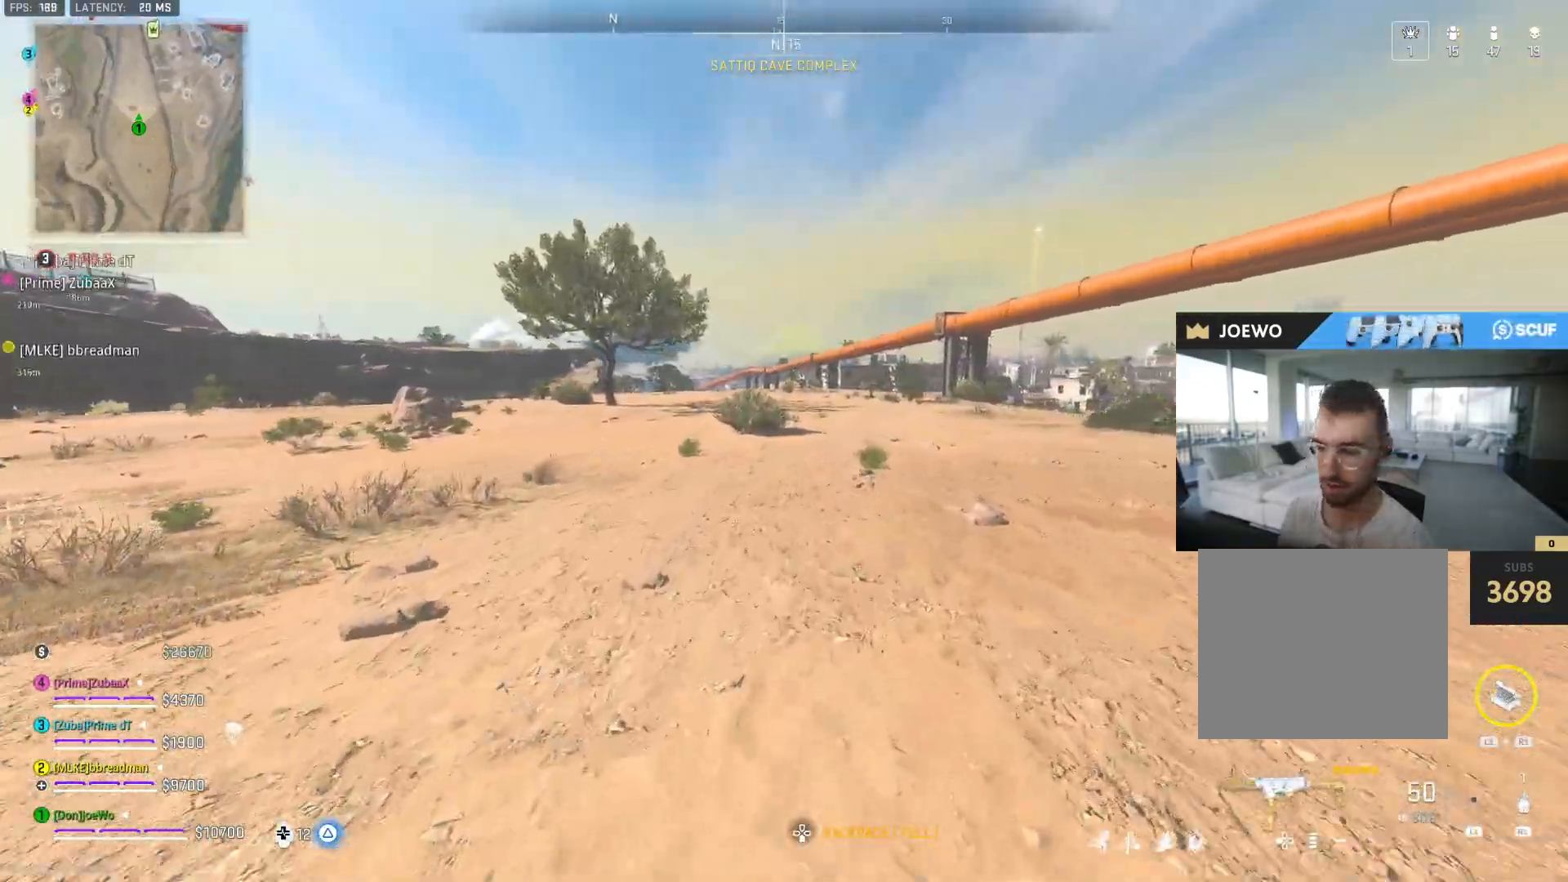
{"buttons": [], "left_stick": "right", "right_stick": "center", "events": [[50, "right_stick", "center"], [133, "SQUARE", "down"], [133, "left_stick", "up-right"], [300, "left_stick", "right"], [417, "SQUARE", "up"]]}
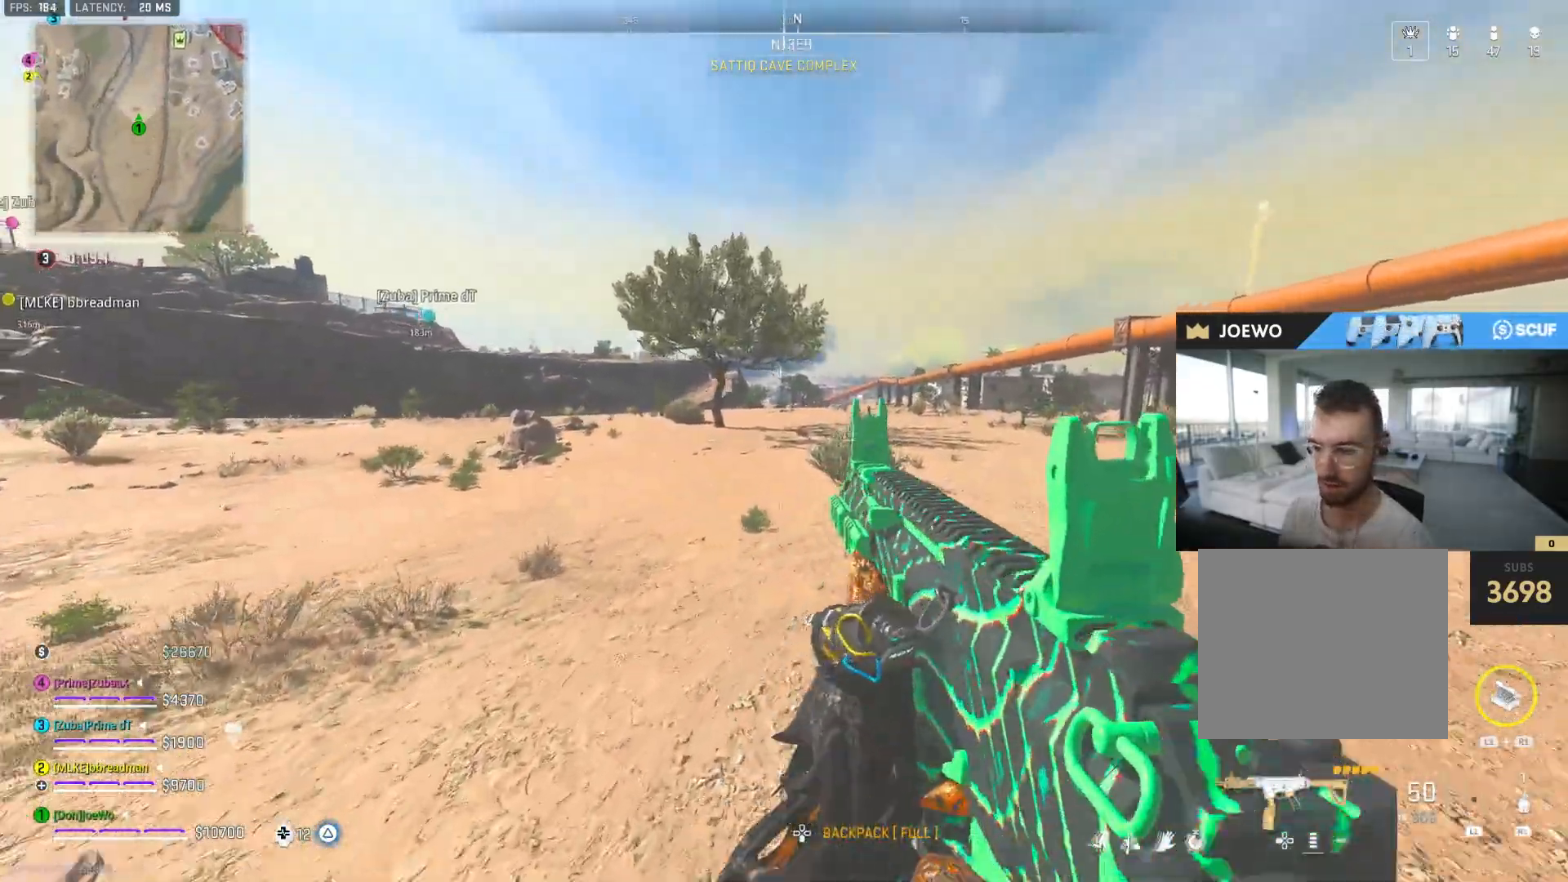
{"buttons": ["TRIANGLE"], "left_stick": "up", "right_stick": "center", "events": [[67, "left_stick", "up-right"], [133, "right_stick", "right"], [217, "left_stick", "up"], [250, "right_stick", "center"], [350, "TRIANGLE", "down"], [417, "TRIANGLE", "up"], [483, "TRIANGLE", "down"]]}
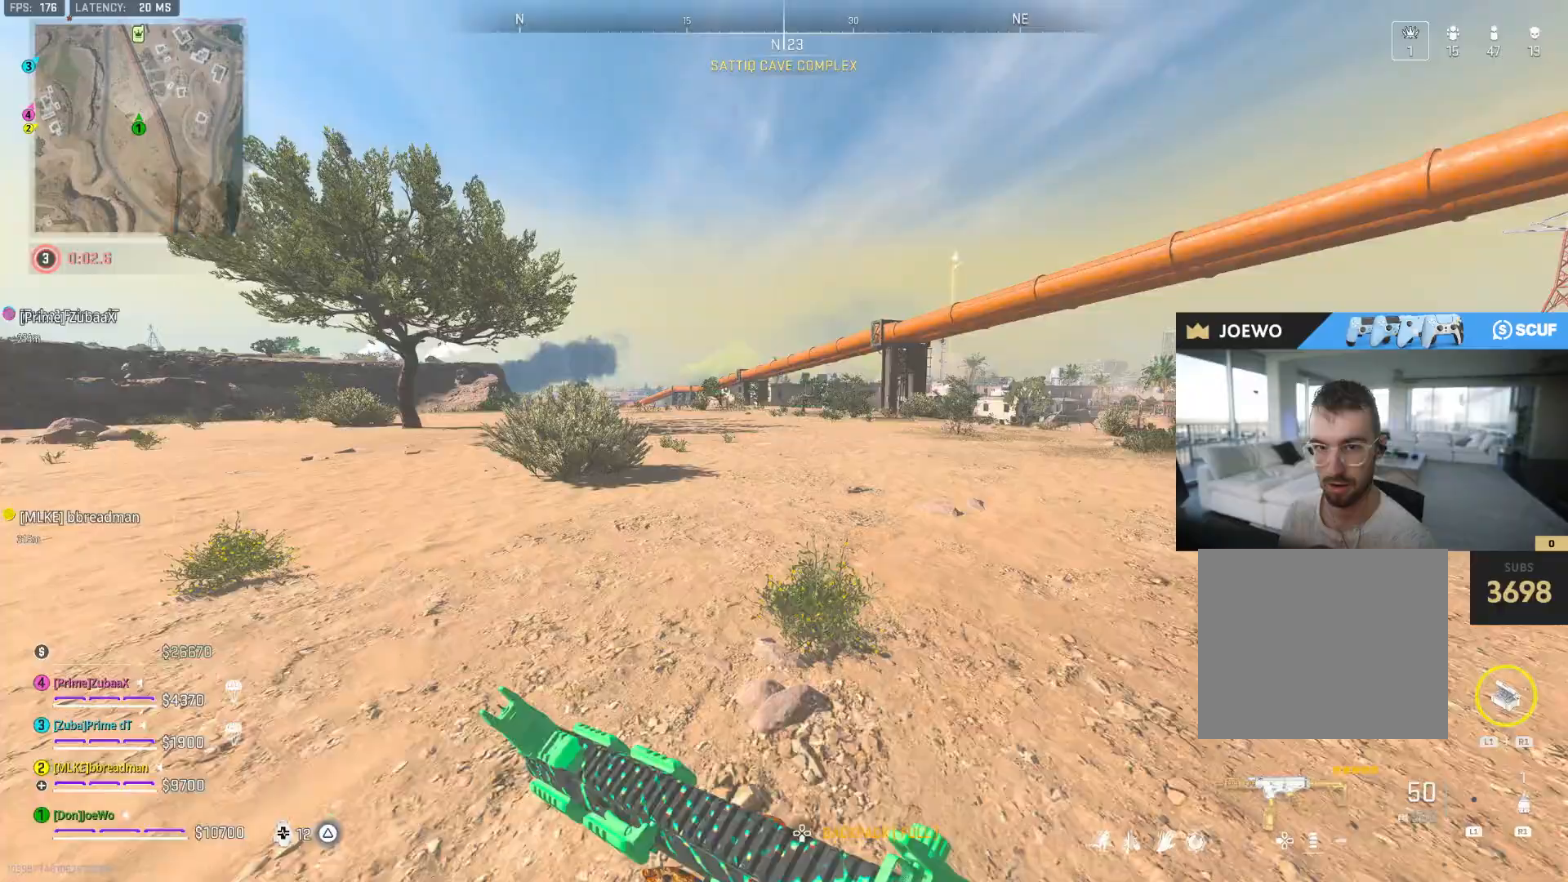
{"buttons": [], "left_stick": "up", "right_stick": "right", "events": [[33, "TRIANGLE", "up"], [117, "TRIANGLE", "down"], [317, "TRIANGLE", "up"], [483, "right_stick", "right"]]}
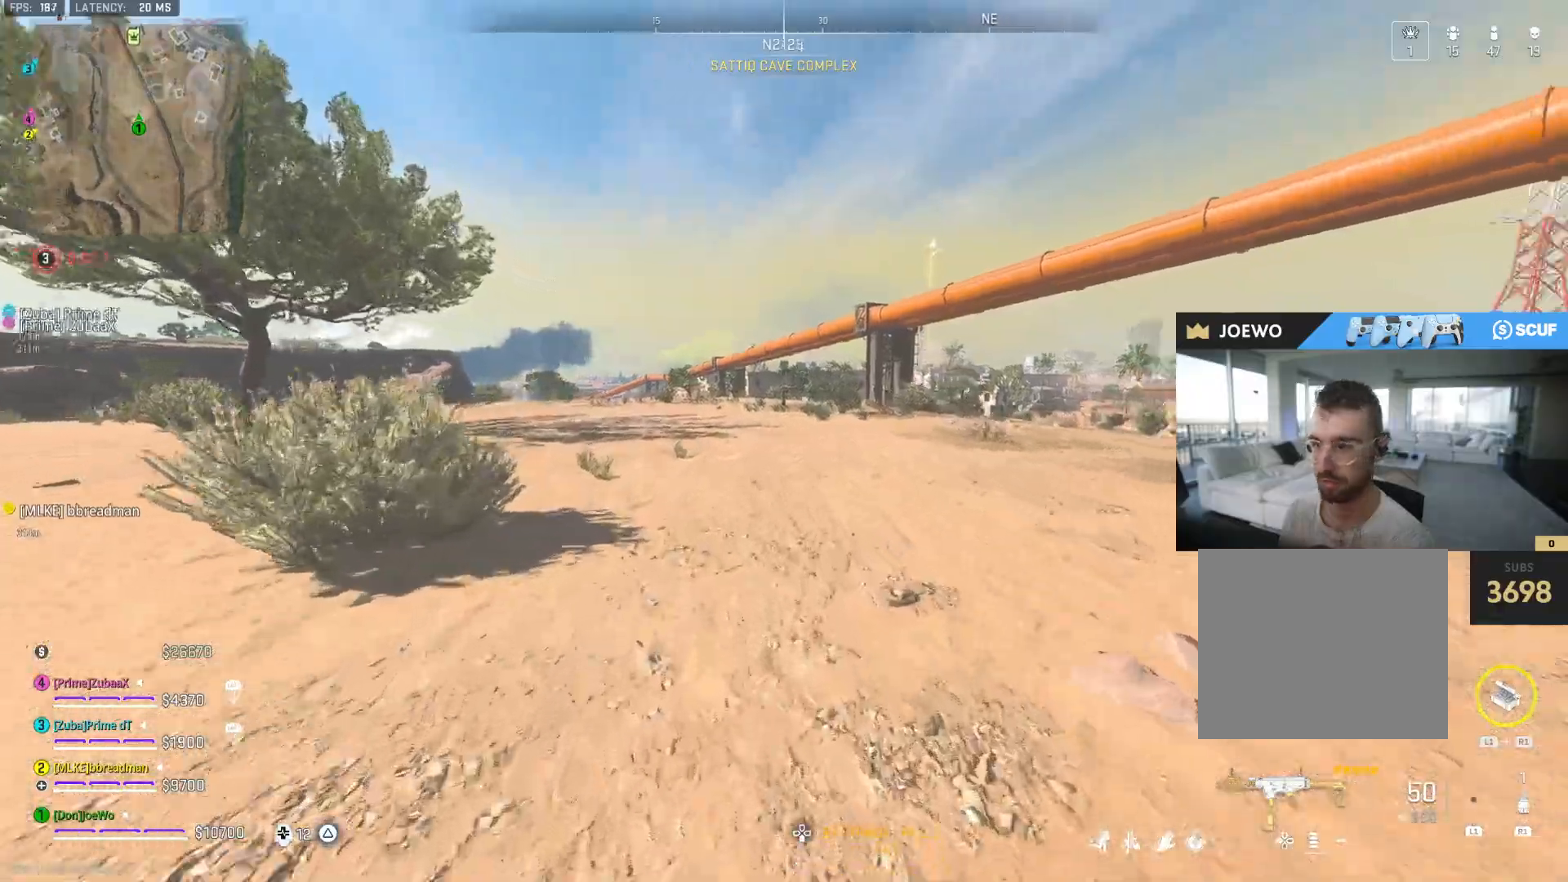
{"buttons": [], "left_stick": "up-left", "right_stick": "center", "events": [[167, "SQUARE", "down"], [167, "right_stick", "center"], [217, "SQUARE", "up"], [300, "left_stick", "up-left"]]}
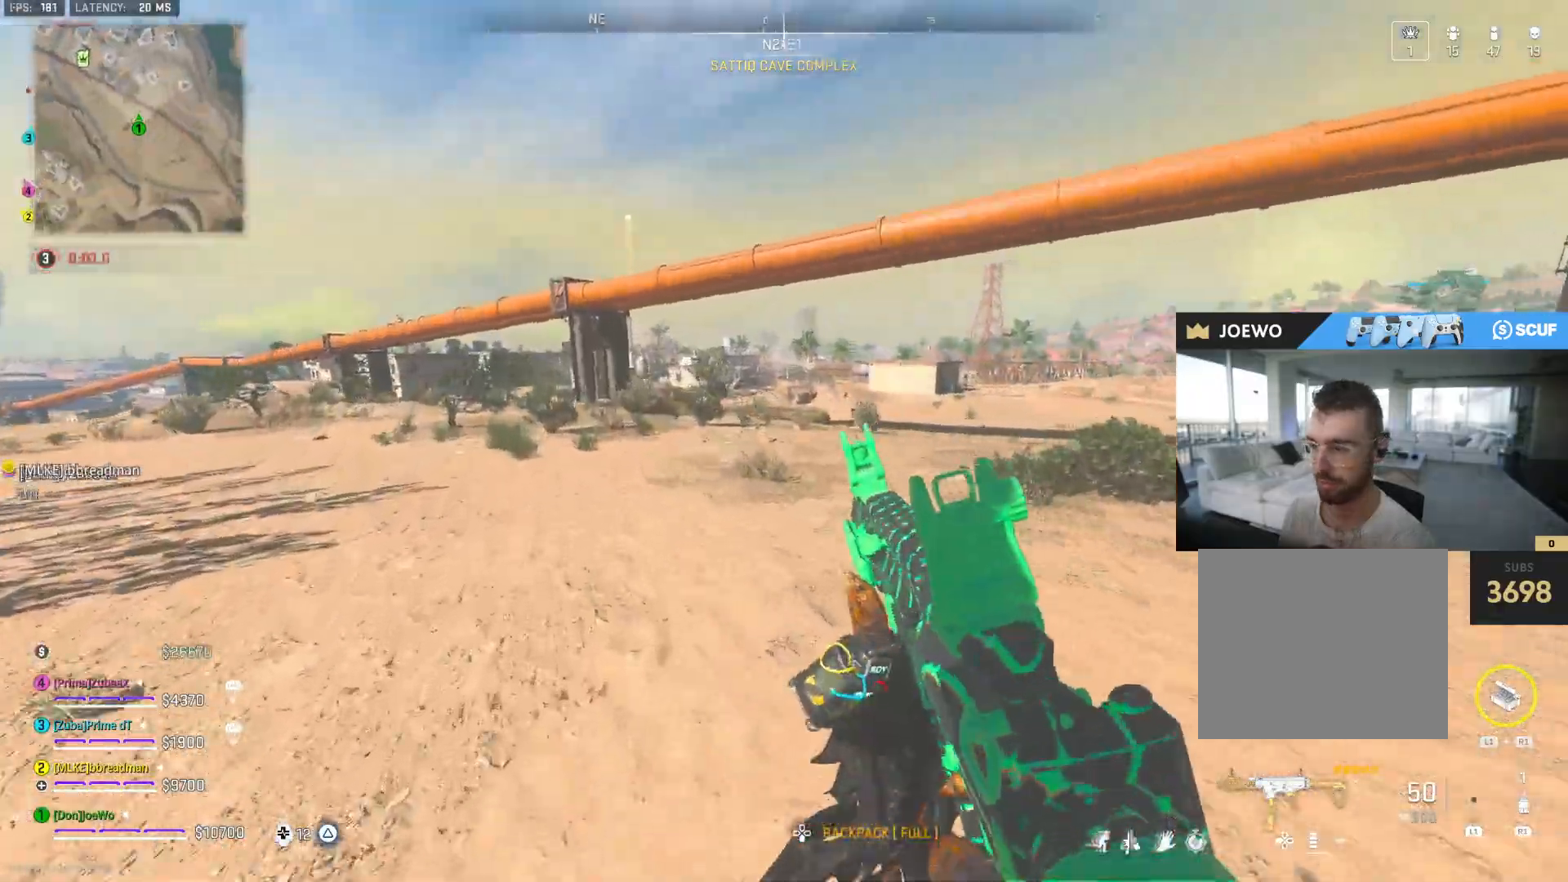
{"buttons": ["TRIANGLE"], "left_stick": "up", "right_stick": "center", "events": [[83, "right_stick", "left"], [233, "right_stick", "center"], [333, "TRIANGLE", "down"], [383, "left_stick", "up"], [400, "TRIANGLE", "up"], [467, "TRIANGLE", "down"]]}
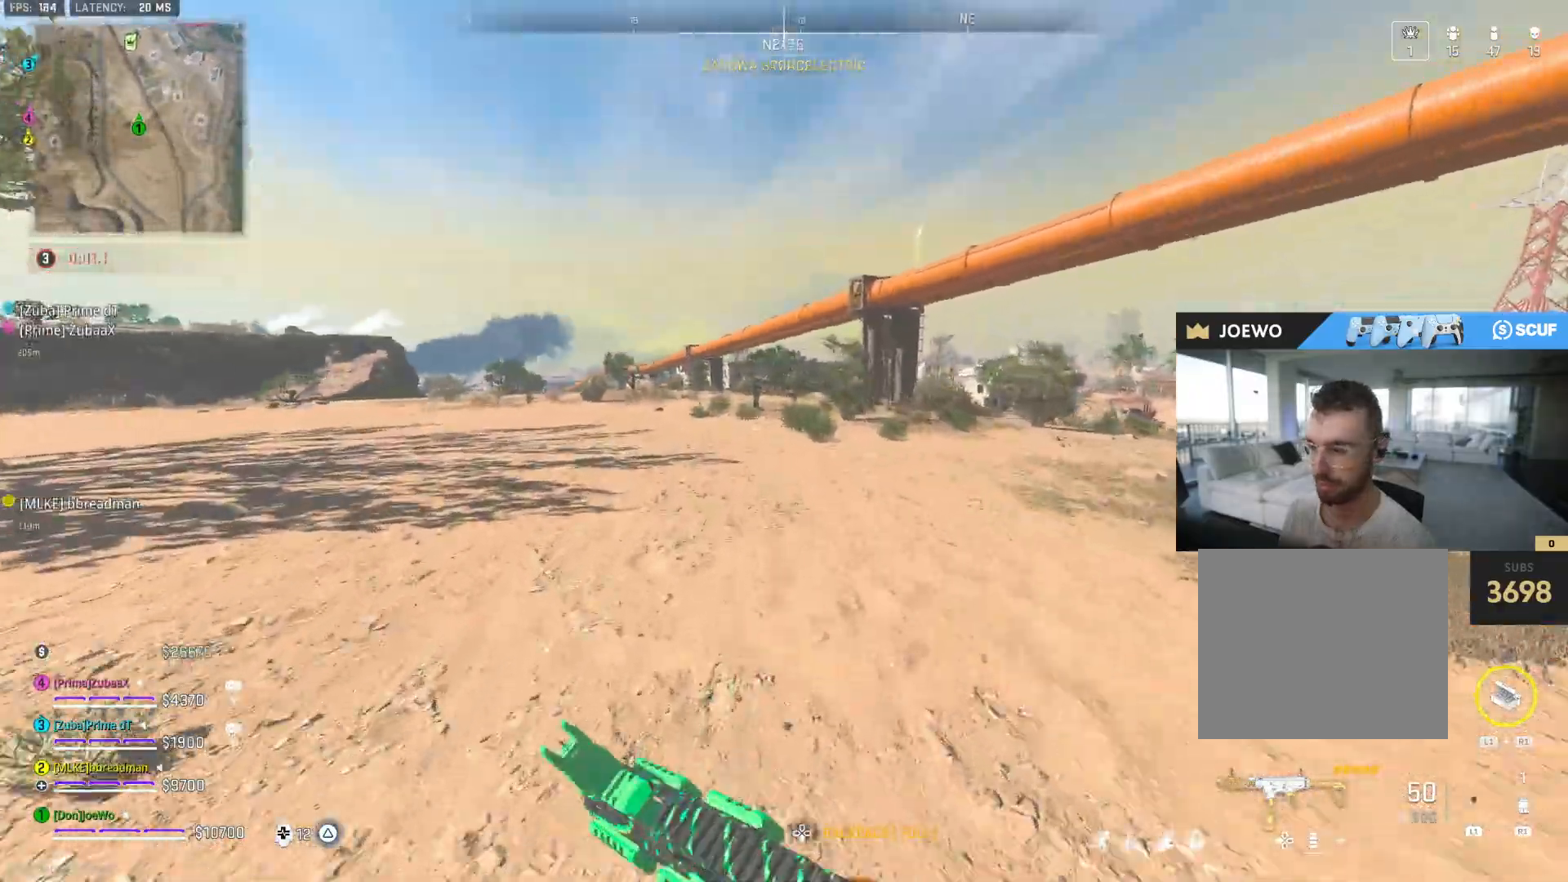
{"buttons": [], "left_stick": "up-right", "right_stick": "left", "events": [[50, "TRIANGLE", "up"], [133, "TRIANGLE", "down"], [183, "left_stick", "up-right"], [200, "TRIANGLE", "up"], [250, "TRIANGLE", "down"], [350, "TRIANGLE", "up"], [467, "right_stick", "left"]]}
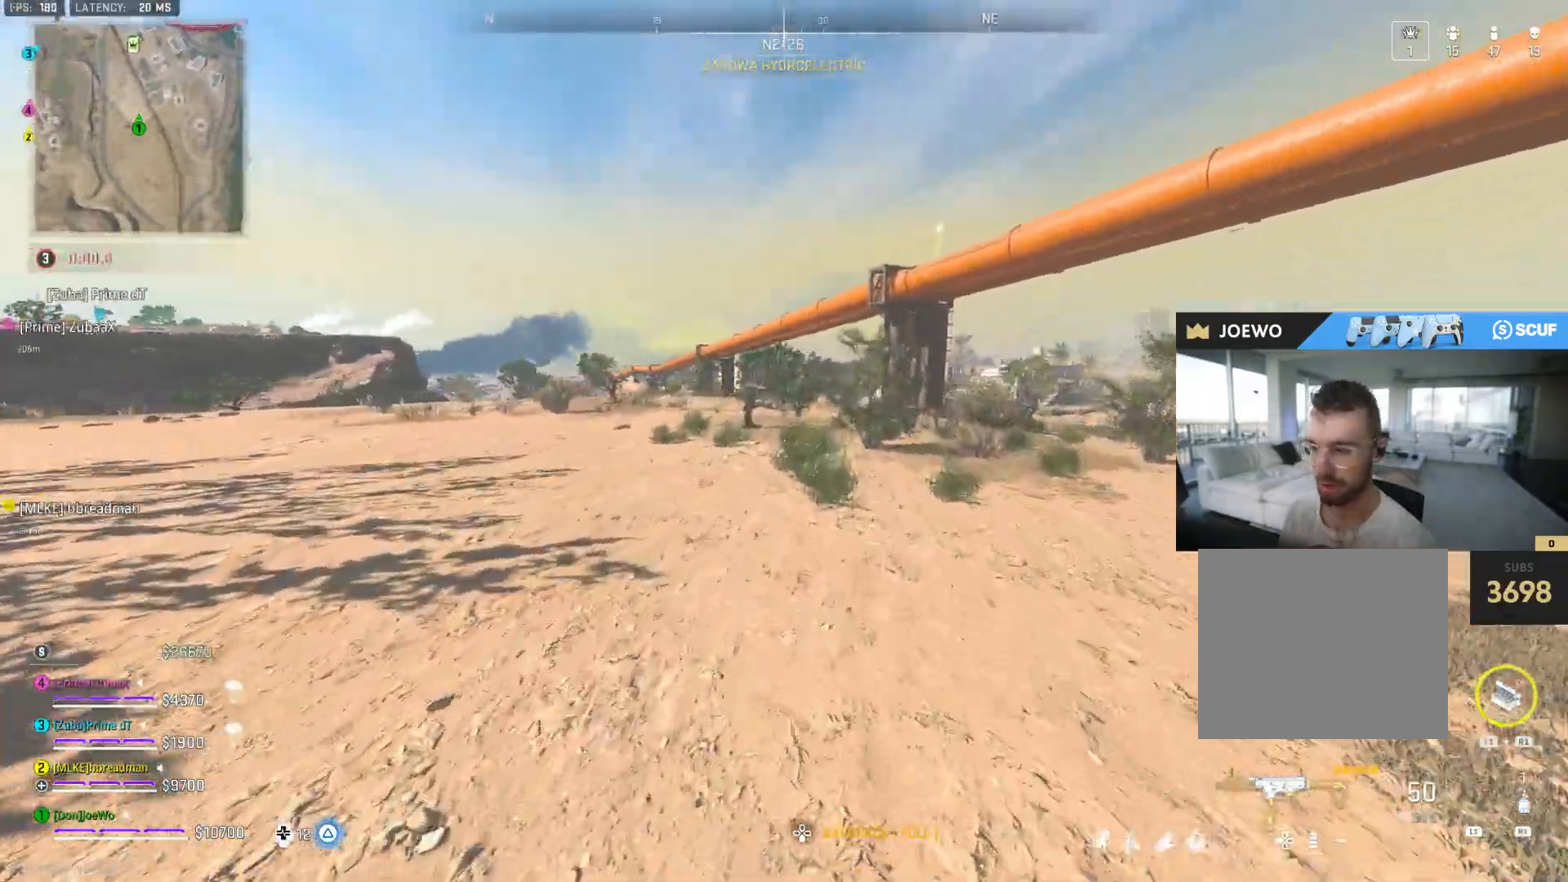
{"buttons": ["SQUARE"], "left_stick": "up-right", "right_stick": "center", "events": [[100, "right_stick", "center"], [150, "SQUARE", "down"], [200, "SQUARE", "up"], [267, "SQUARE", "down"], [367, "SQUARE", "up"], [450, "SQUARE", "down"]]}
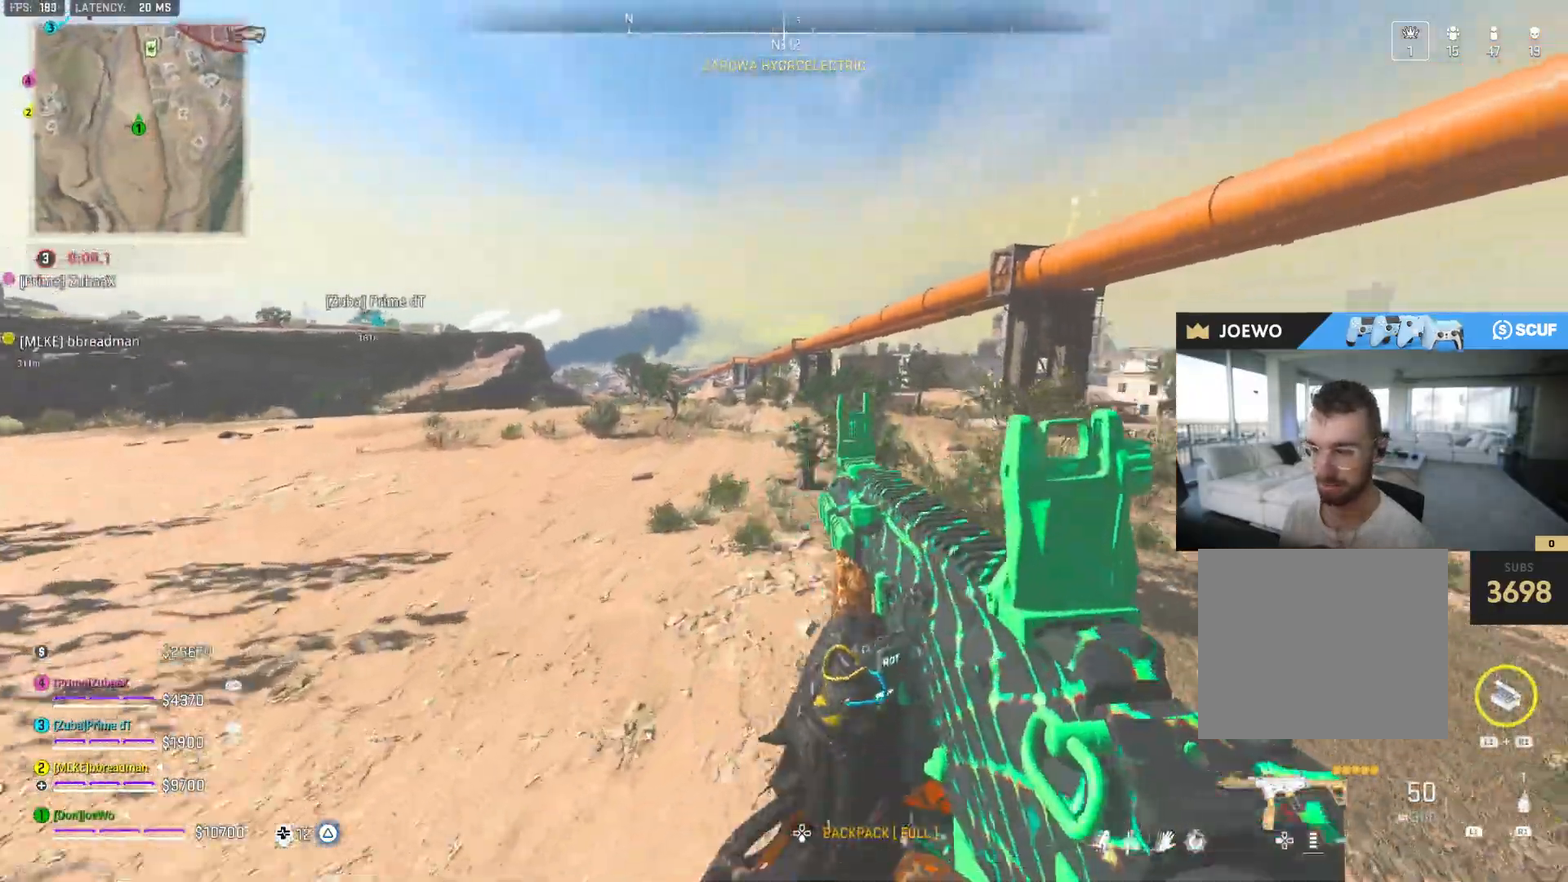
{"buttons": ["TRIANGLE"], "left_stick": "up", "right_stick": "center", "events": [[50, "SQUARE", "up"], [100, "SQUARE", "down"], [200, "SQUARE", "up"], [233, "left_stick", "up"], [467, "TRIANGLE", "down"]]}
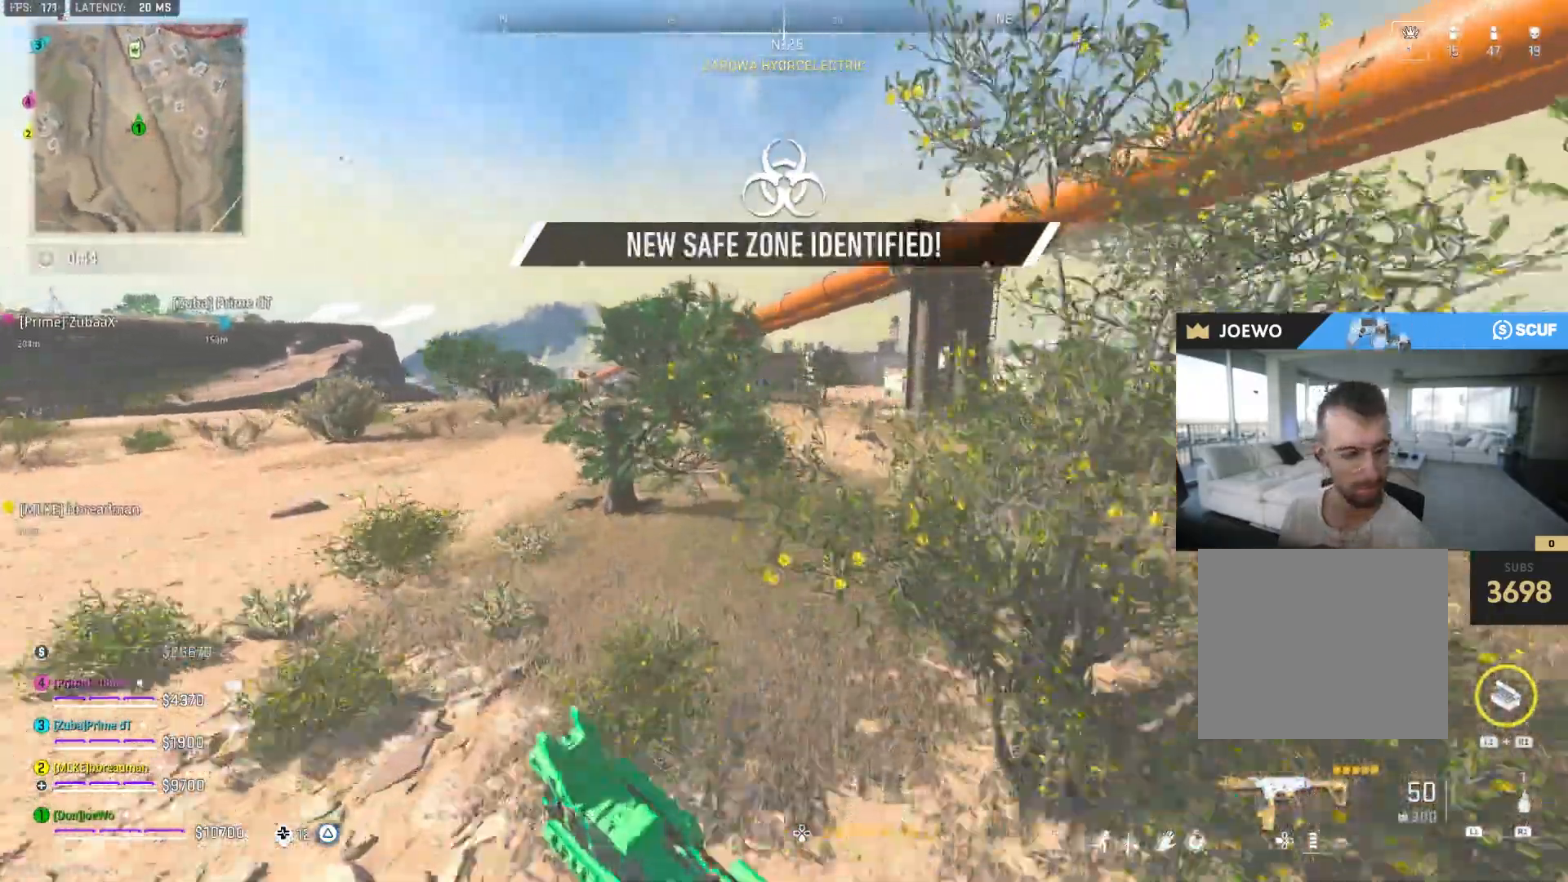
{"buttons": [], "left_stick": "up", "right_stick": "center", "events": [[50, "TRIANGLE", "up"], [133, "TRIANGLE", "down"], [200, "TRIANGLE", "up"], [250, "TRIANGLE", "down"], [467, "TRIANGLE", "up"]]}
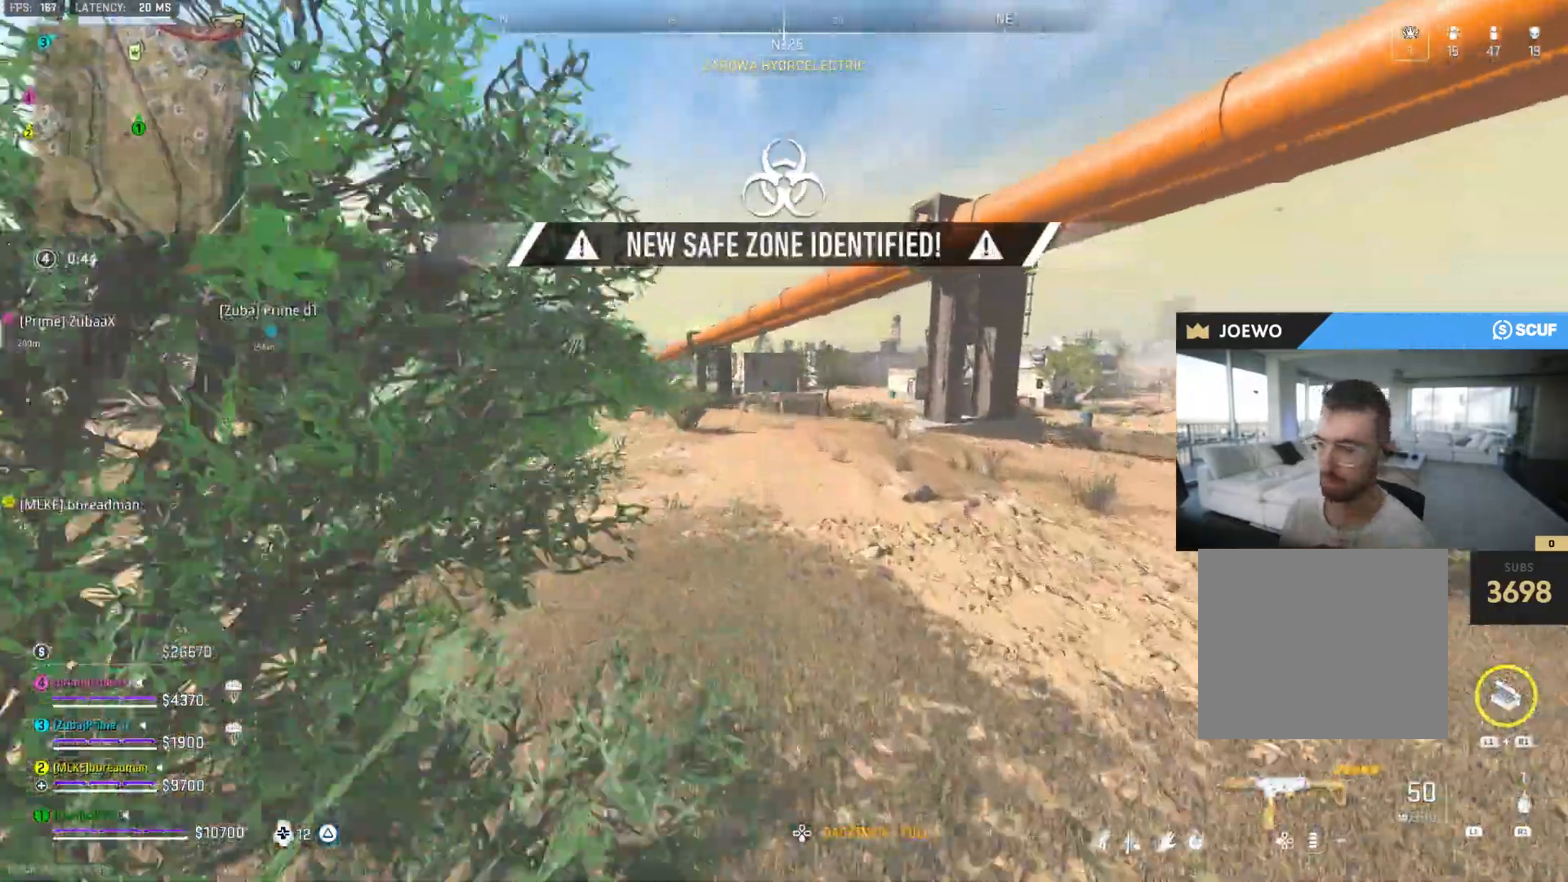
{"buttons": [], "left_stick": "left", "right_stick": "center", "events": [[117, "right_stick", "right"], [267, "SQUARE", "down"], [333, "SQUARE", "up"], [333, "right_stick", "center"], [367, "left_stick", "up-left"], [400, "SQUARE", "down"], [483, "SQUARE", "up"], [483, "left_stick", "left"]]}
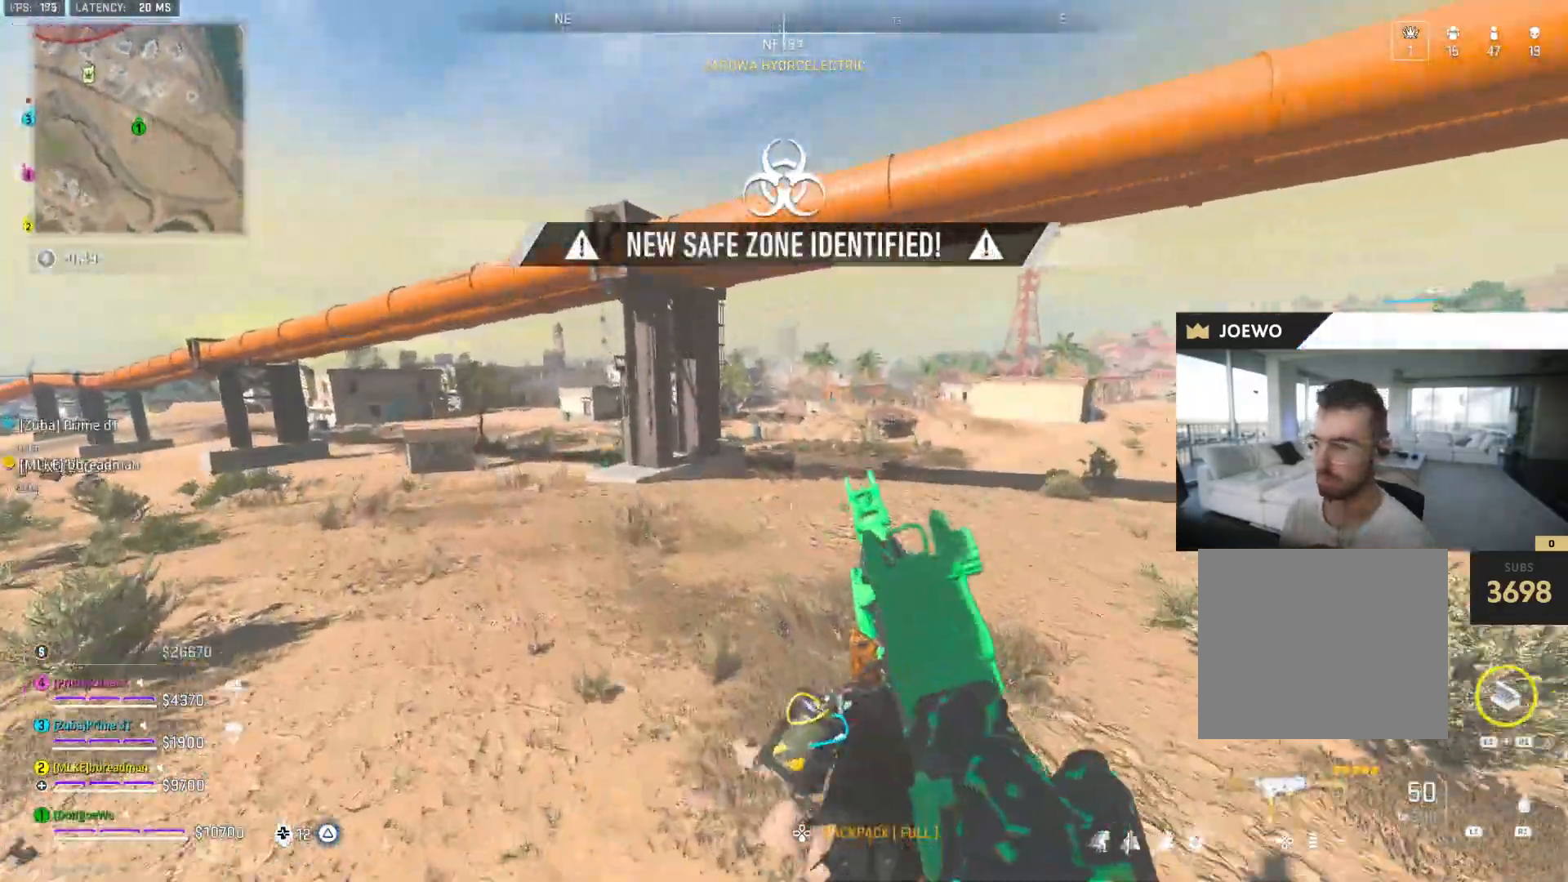
{"buttons": ["TRIANGLE"], "left_stick": "up-left", "right_stick": "center", "events": [[183, "left_stick", "up-left"], [267, "right_stick", "left"], [417, "right_stick", "center"], [500, "TRIANGLE", "down"]]}